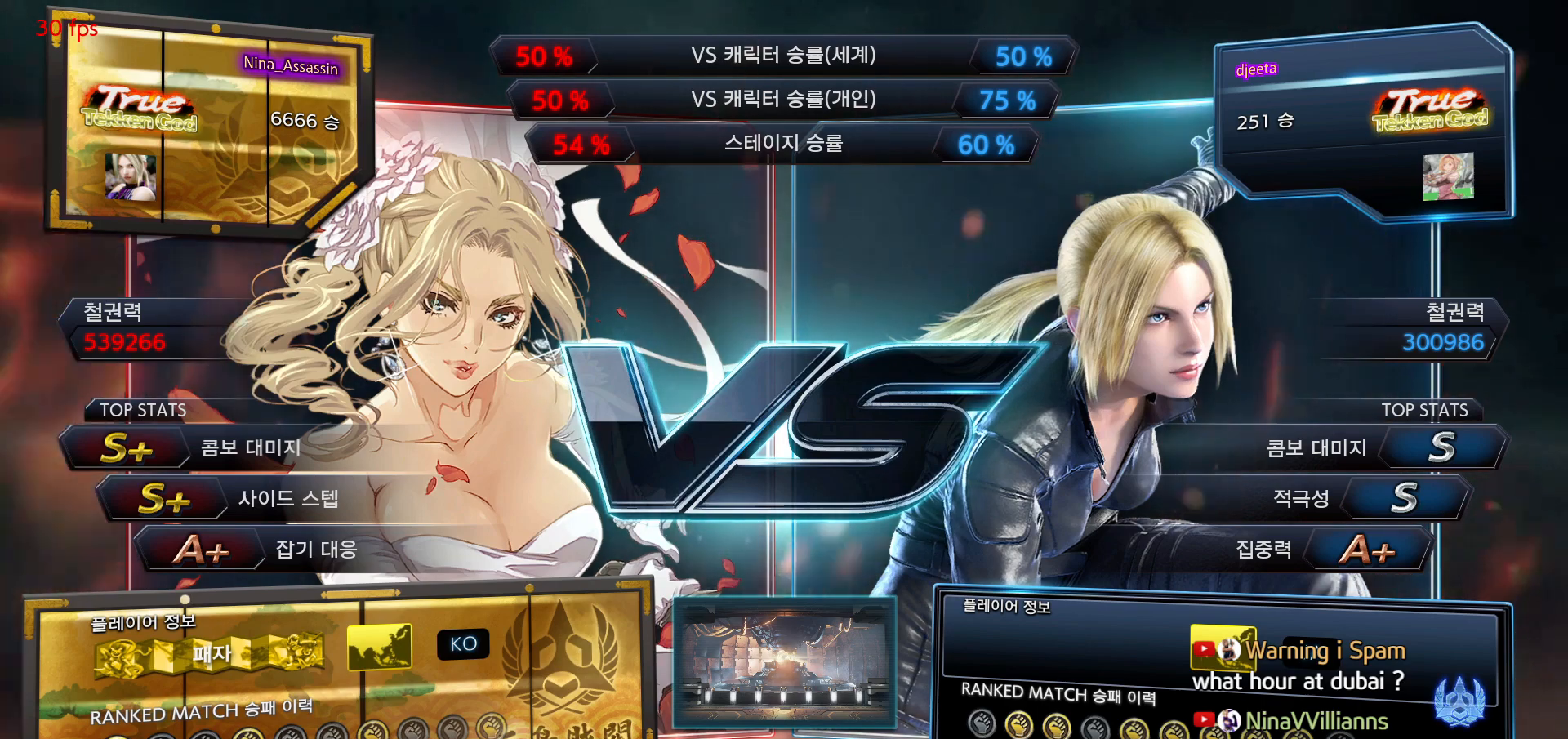
Gameplay with a controller (arcade stick); each line is a JSON object with the inputs held at the frame after it. "events" lists button and stick changes between this image and that frame as [ms after this image, input, new state], when the widget could be followed in between. Not read: L3 R3.
{"buttons": ["START"], "left_stick": "center", "events": [[33, "START", "down"], [50, "START", "up"], [167, "START", "down"], [217, "START", "up"], [250, "START", "down"], [317, "START", "up"], [367, "START", "down"], [417, "START", "up"], [450, "START", "down"]]}
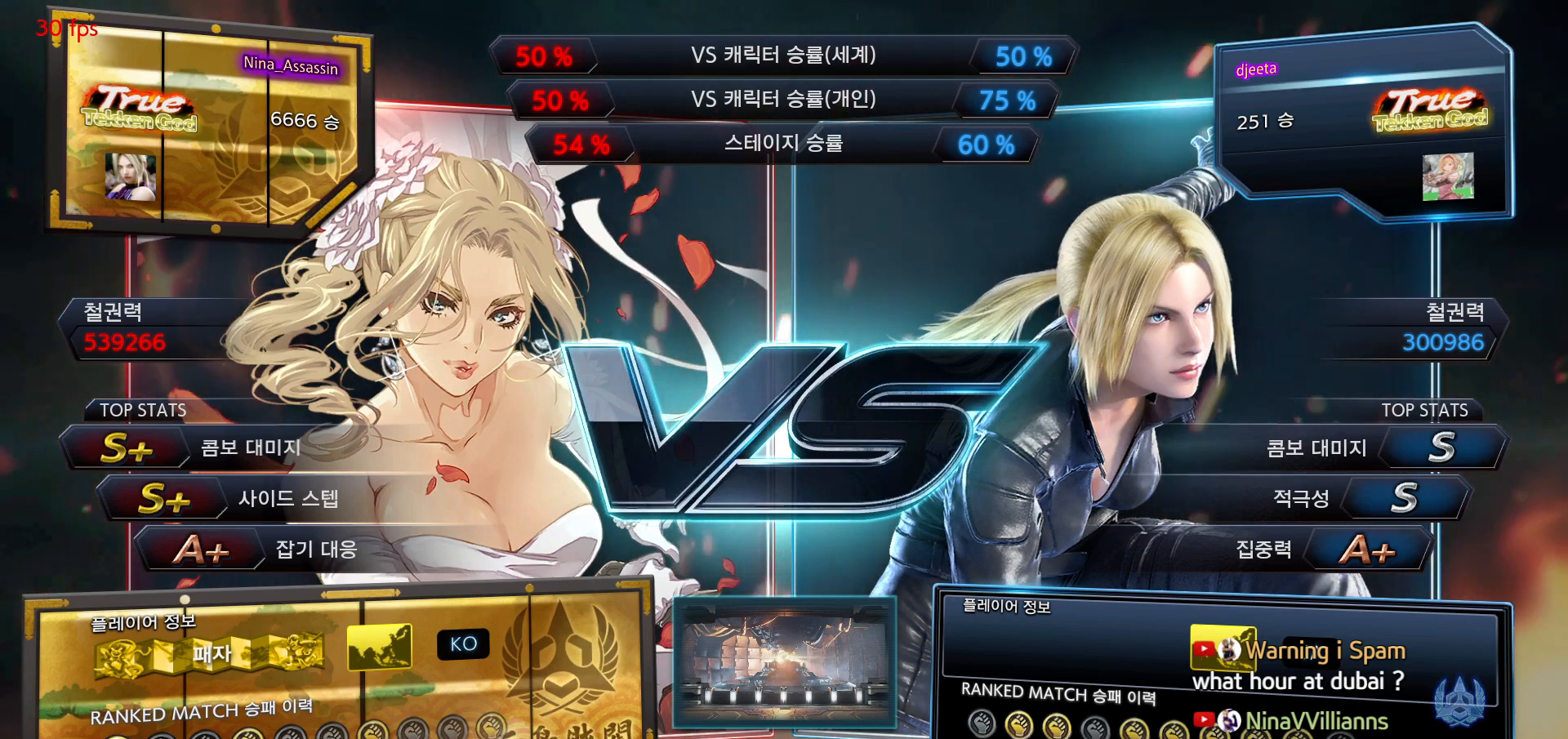
{"buttons": [], "left_stick": "center", "events": [[17, "START", "up"], [67, "START", "down"], [83, "START", "up"]]}
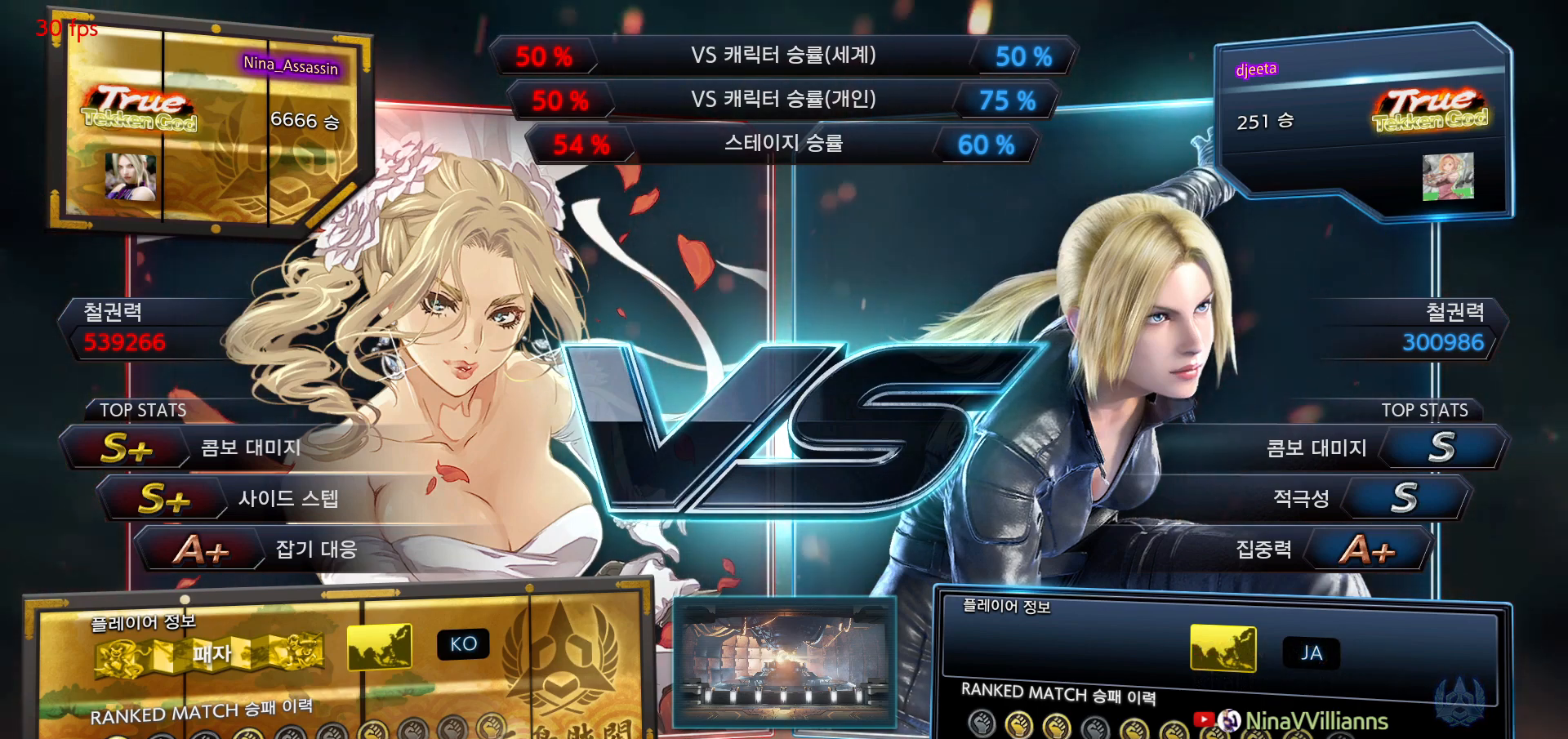
{"buttons": [], "left_stick": "center", "events": [[367, "START", "down"], [433, "START", "up"]]}
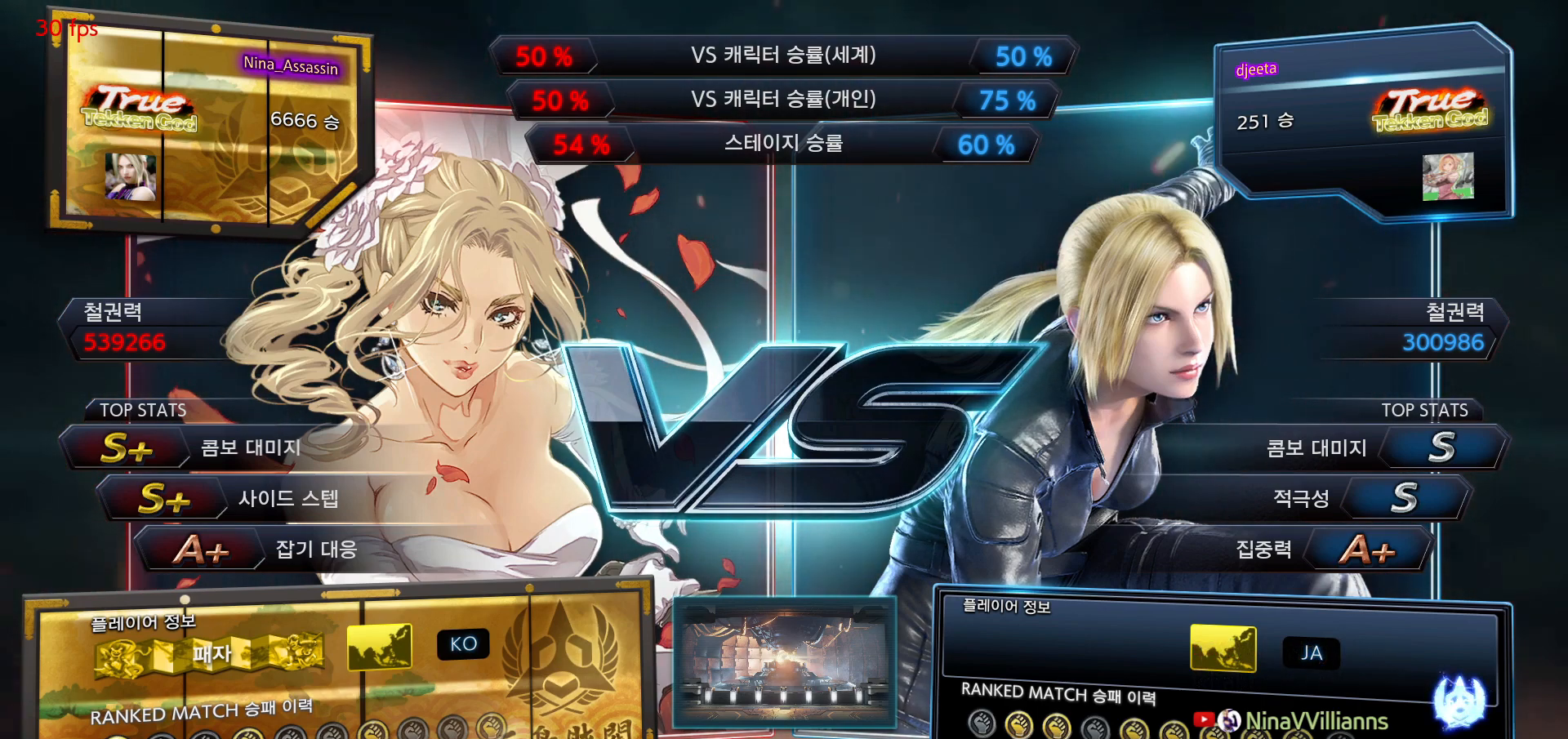
{"buttons": ["START"], "left_stick": "center", "events": [[17, "START", "down"], [100, "START", "up"], [167, "START", "down"], [250, "START", "up"], [333, "START", "down"], [417, "START", "up"], [500, "START", "down"]]}
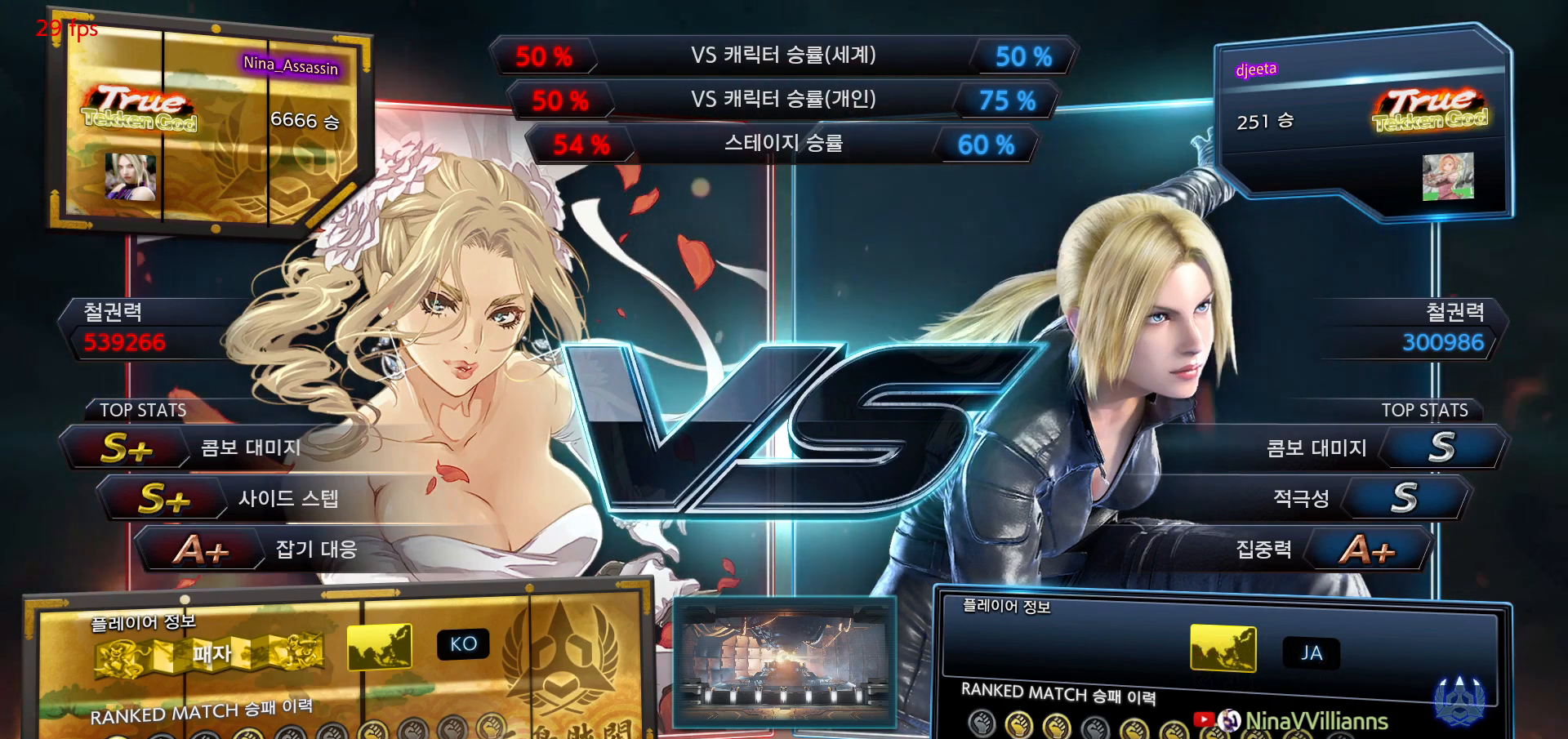
{"buttons": ["START"], "left_stick": "center", "events": [[67, "START", "up"], [167, "START", "down"], [233, "START", "up"], [317, "START", "down"], [400, "START", "up"], [500, "START", "down"]]}
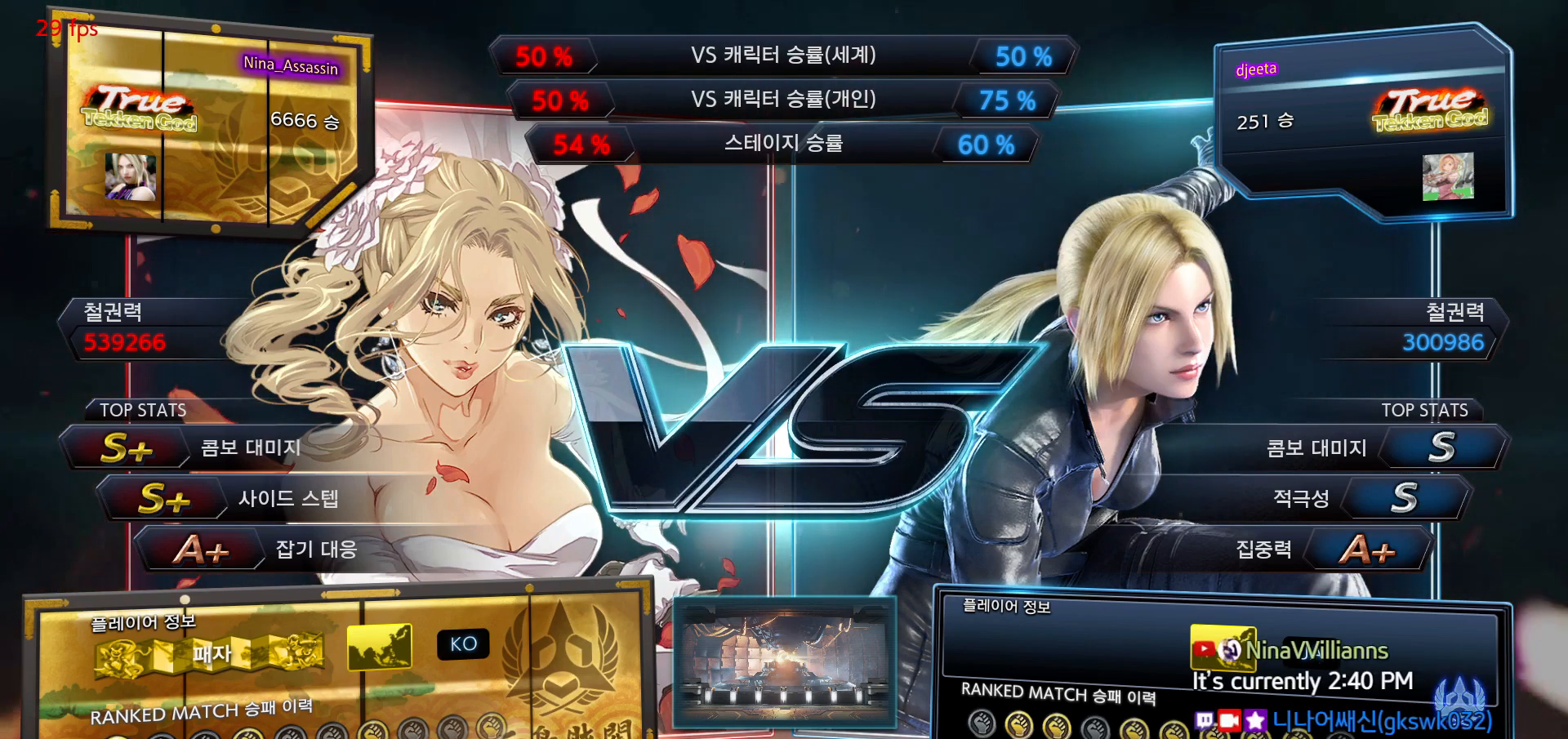
{"buttons": [], "left_stick": "center", "events": [[33, "START", "up"], [150, "START", "down"], [200, "START", "up"], [267, "START", "down"], [333, "START", "up"], [450, "START", "down"], [500, "START", "up"]]}
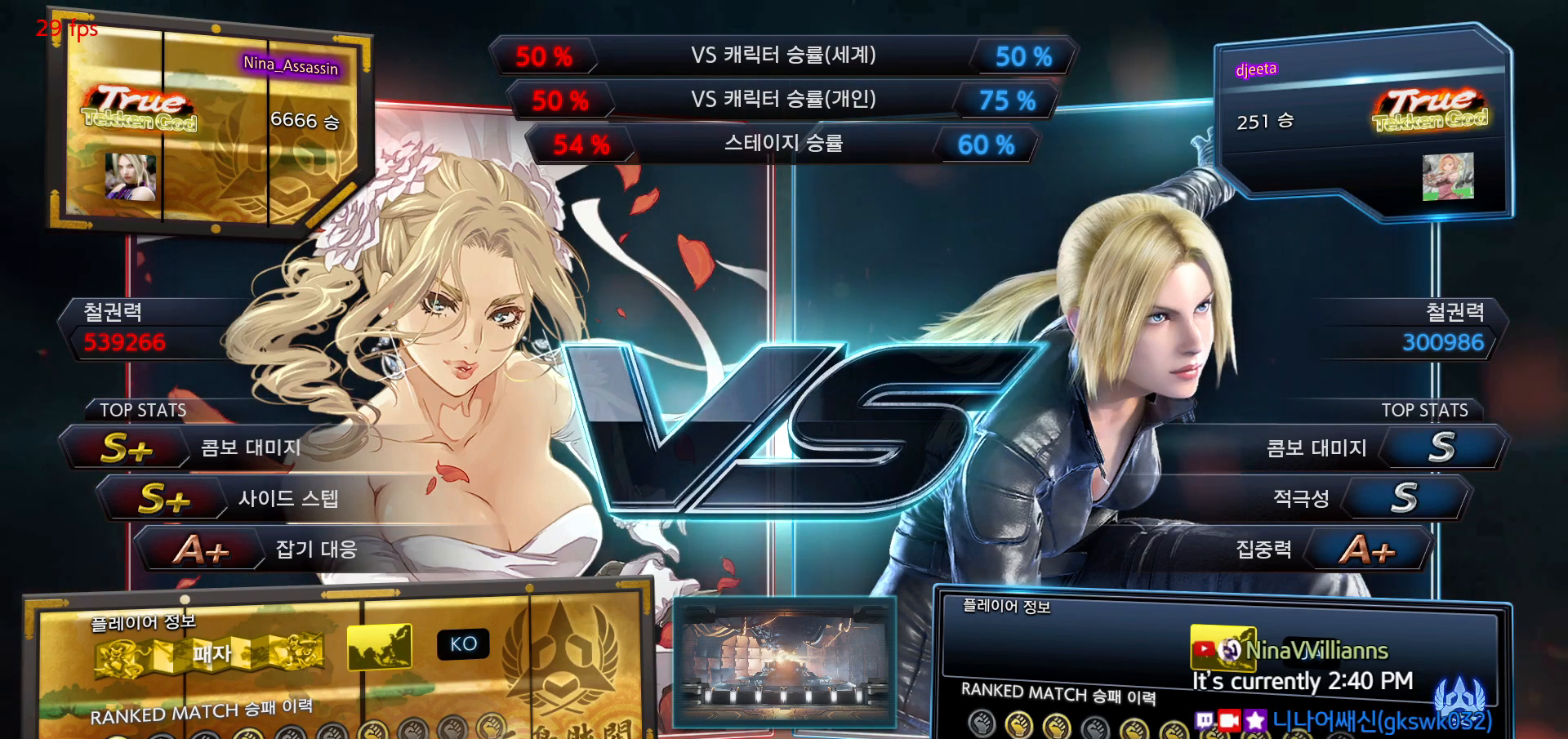
{"buttons": [], "left_stick": "center", "events": [[100, "START", "down"], [167, "START", "up"], [250, "START", "down"], [317, "START", "up"], [400, "START", "down"], [467, "START", "up"]]}
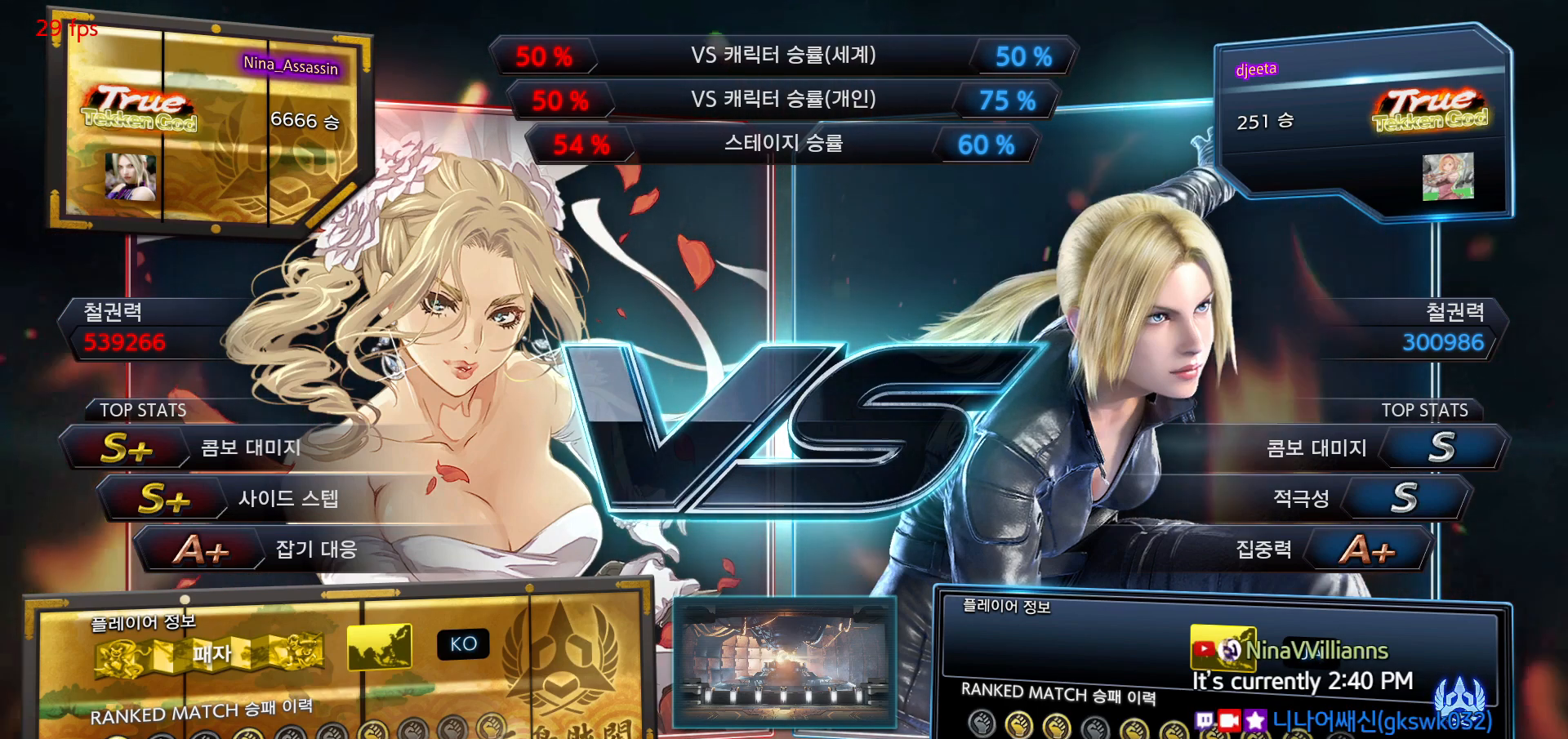
{"buttons": [], "left_stick": "center", "events": [[67, "START", "down"], [133, "START", "up"], [200, "START", "down"], [283, "START", "up"], [367, "START", "down"], [450, "START", "up"]]}
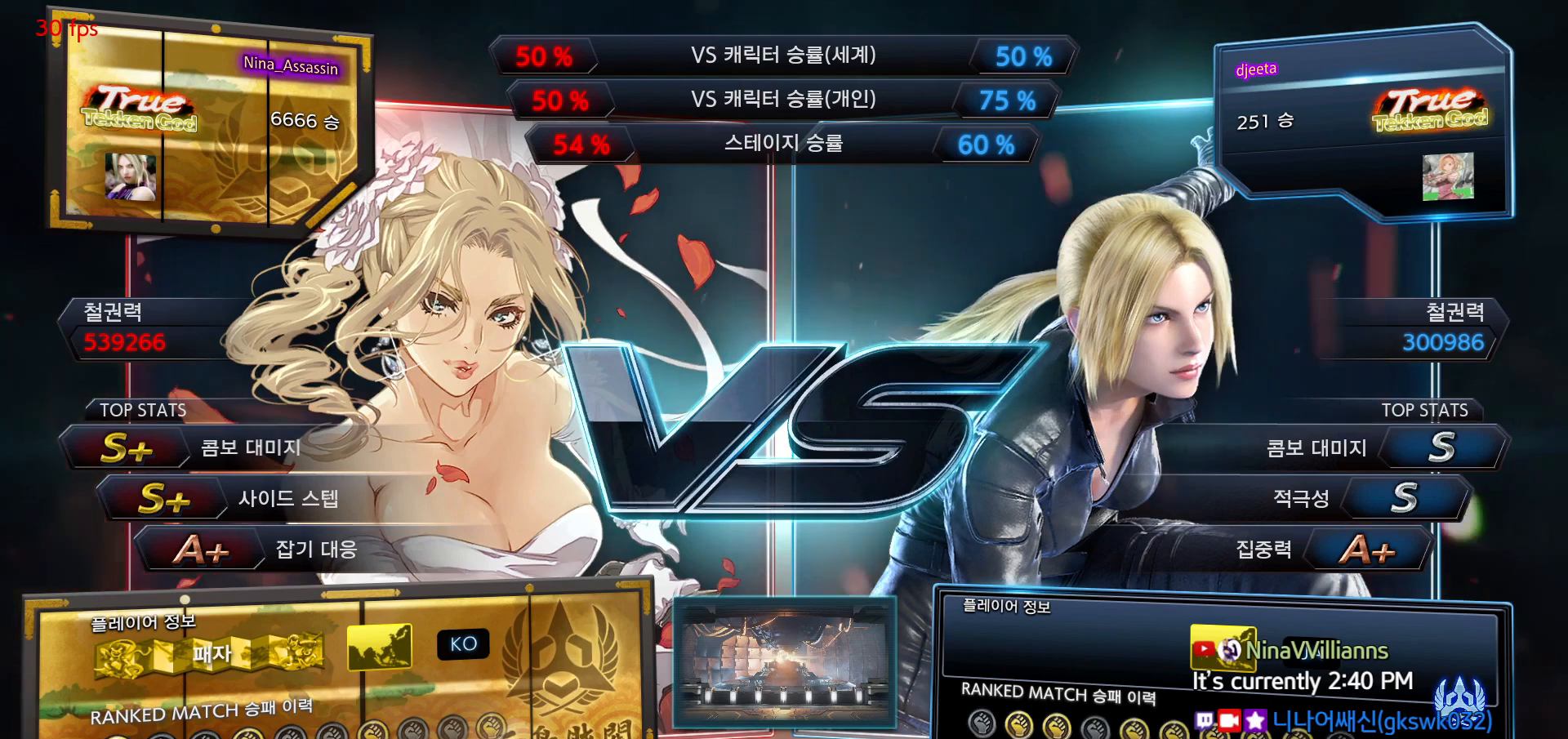
{"buttons": [], "left_stick": "center", "events": [[33, "START", "down"], [100, "START", "up"], [183, "START", "down"], [267, "START", "up"], [350, "START", "down"], [450, "START", "up"]]}
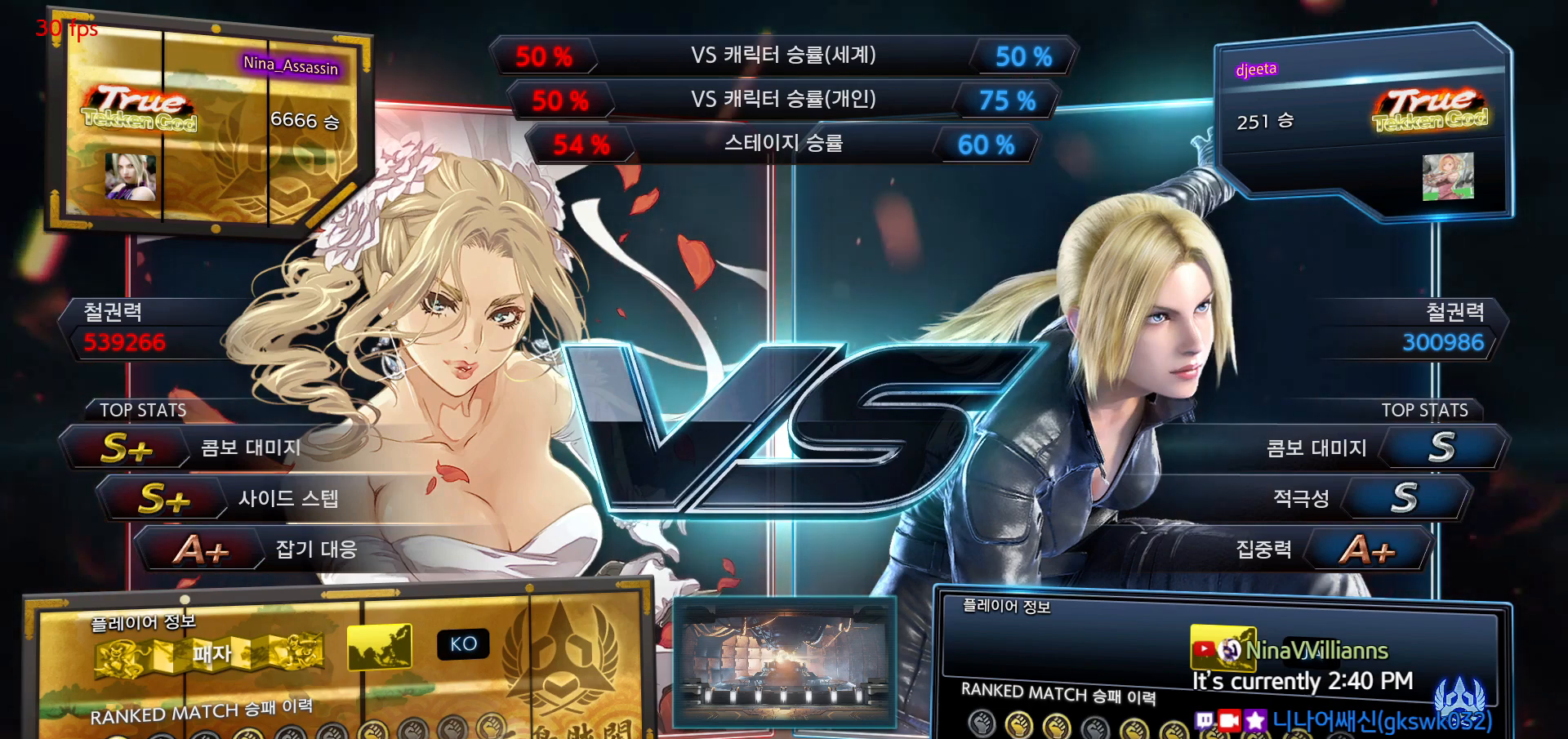
{"buttons": [], "left_stick": "center", "events": [[200, "START", "down"], [250, "START", "up"], [367, "START", "down"], [433, "START", "up"]]}
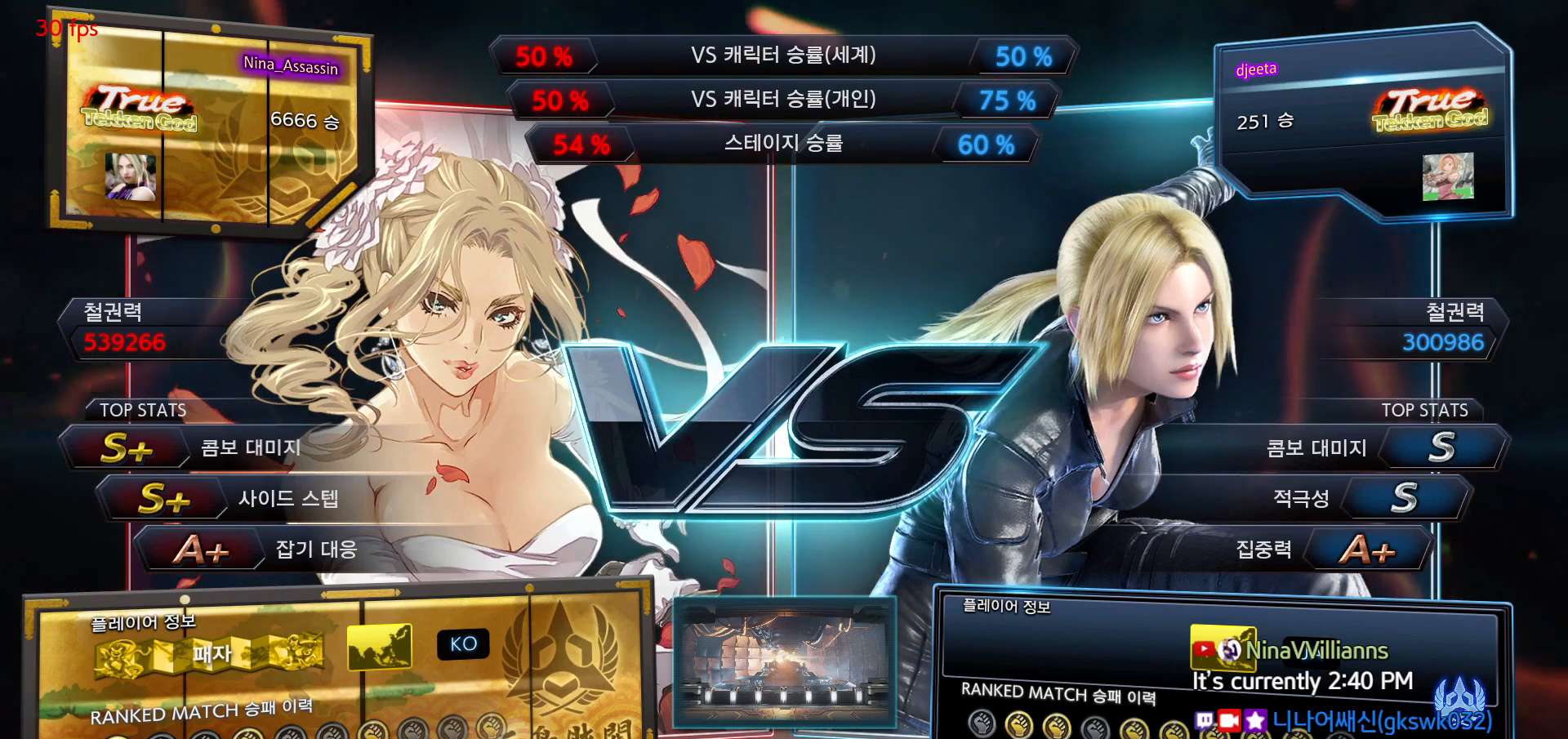
{"buttons": [], "left_stick": "center", "events": [[33, "START", "down"], [100, "START", "up"], [200, "START", "down"], [267, "START", "up"], [367, "START", "down"], [433, "START", "up"]]}
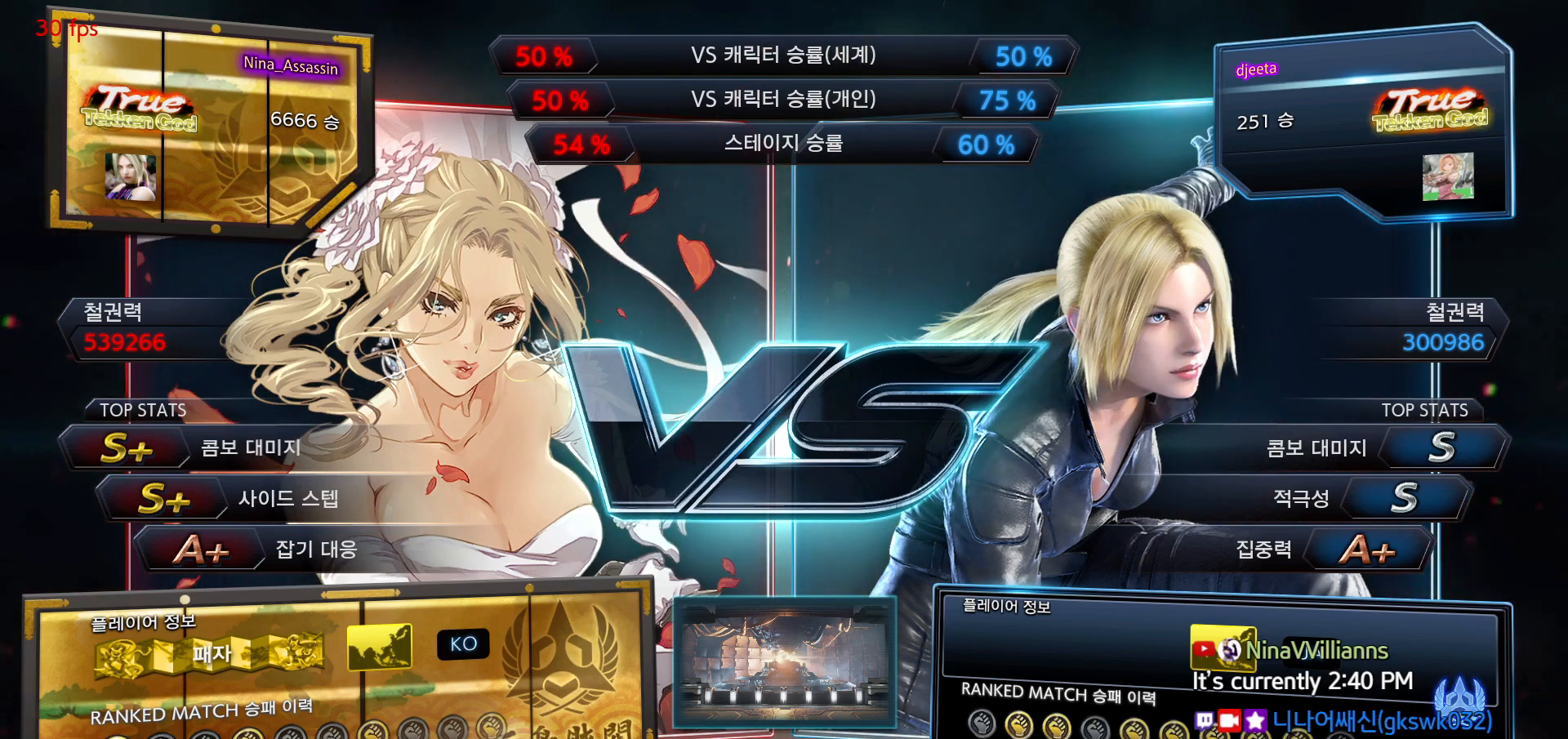
{"buttons": [], "left_stick": "center", "events": [[17, "START", "down"], [100, "START", "up"], [217, "START", "down"], [283, "START", "up"], [367, "START", "down"], [450, "START", "up"]]}
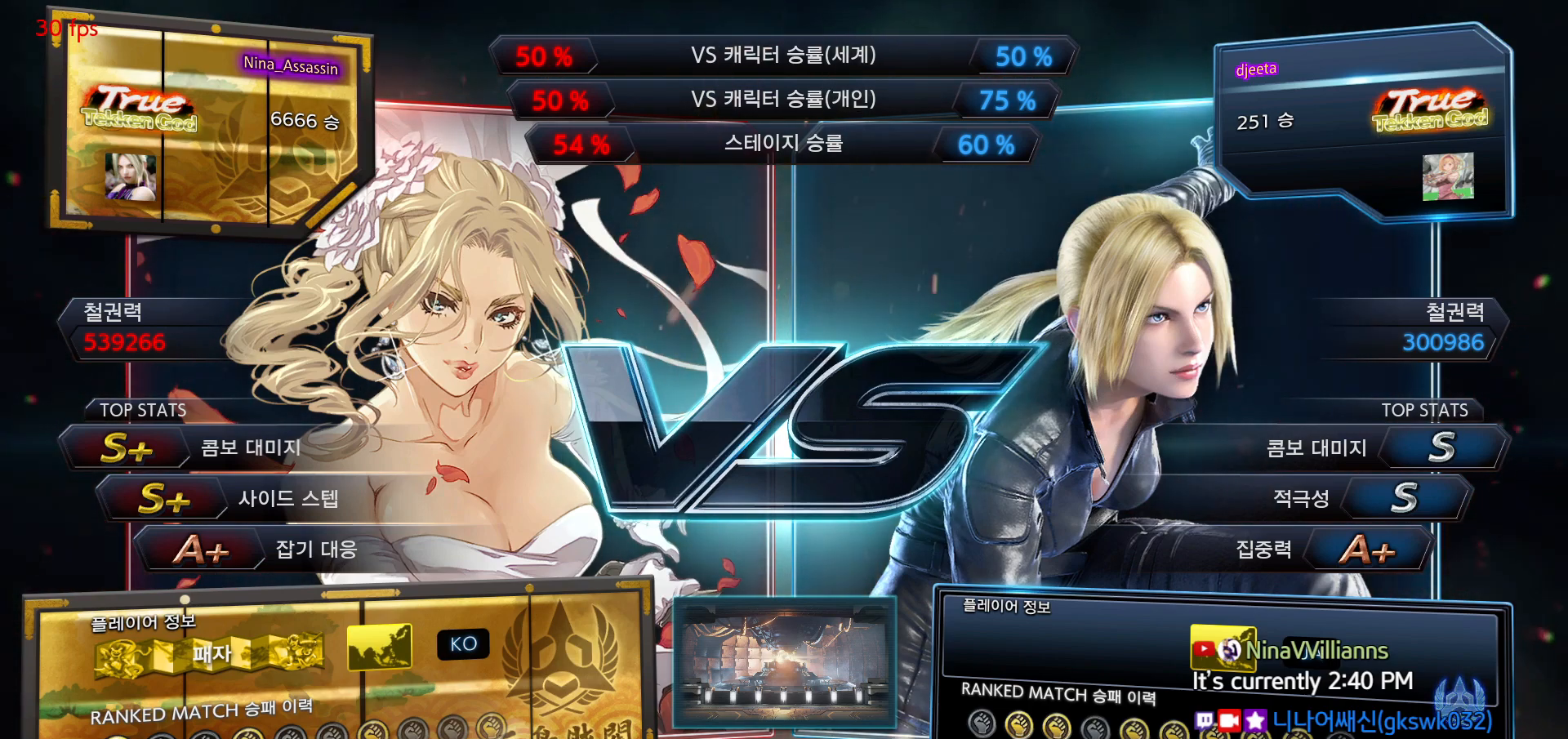
{"buttons": [], "left_stick": "center", "events": [[33, "START", "down"], [117, "START", "up"], [217, "START", "down"], [300, "START", "up"], [383, "START", "down"], [467, "START", "up"]]}
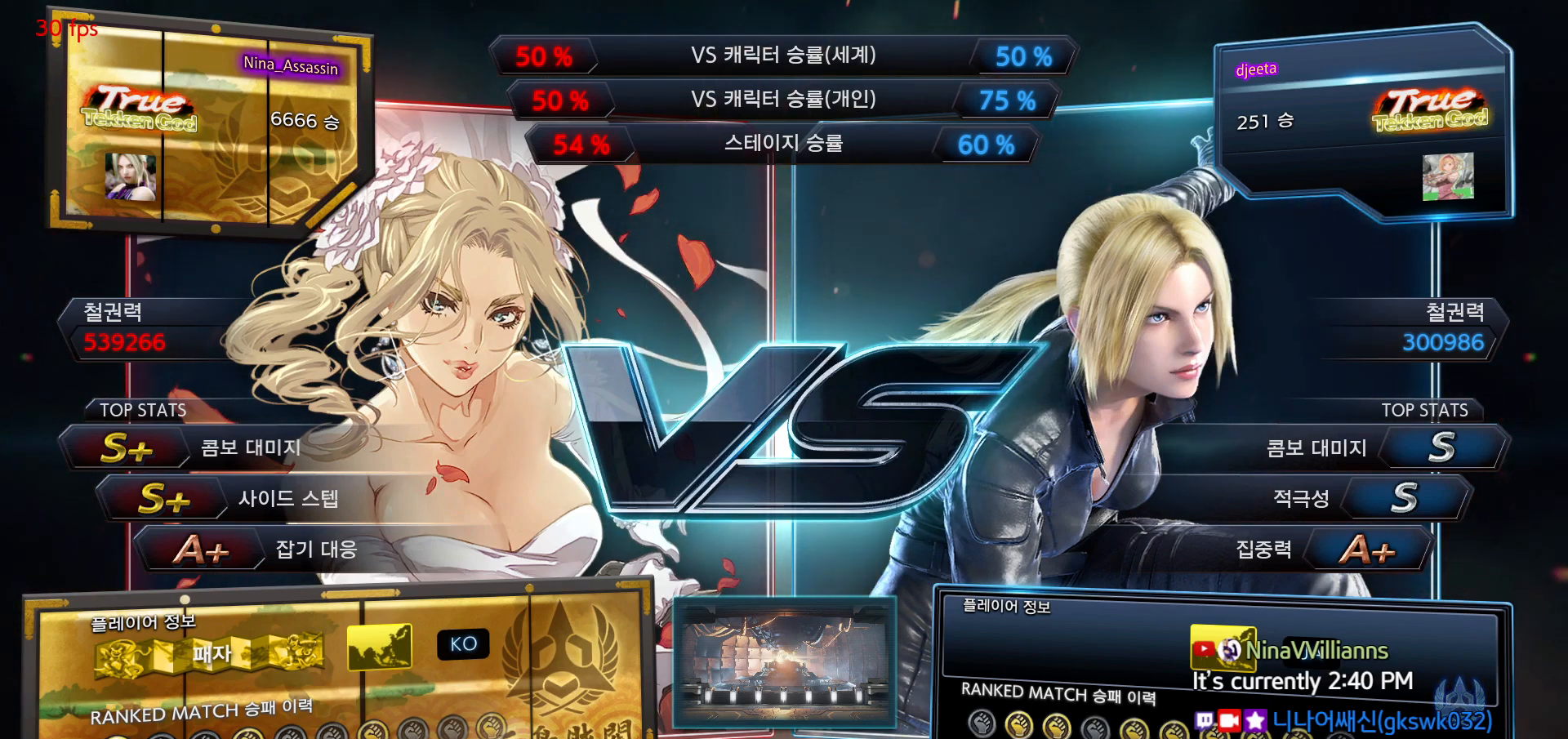
{"buttons": [], "left_stick": "center", "events": [[50, "START", "down"], [133, "START", "up"], [200, "START", "down"], [283, "START", "up"], [383, "START", "down"], [450, "START", "up"]]}
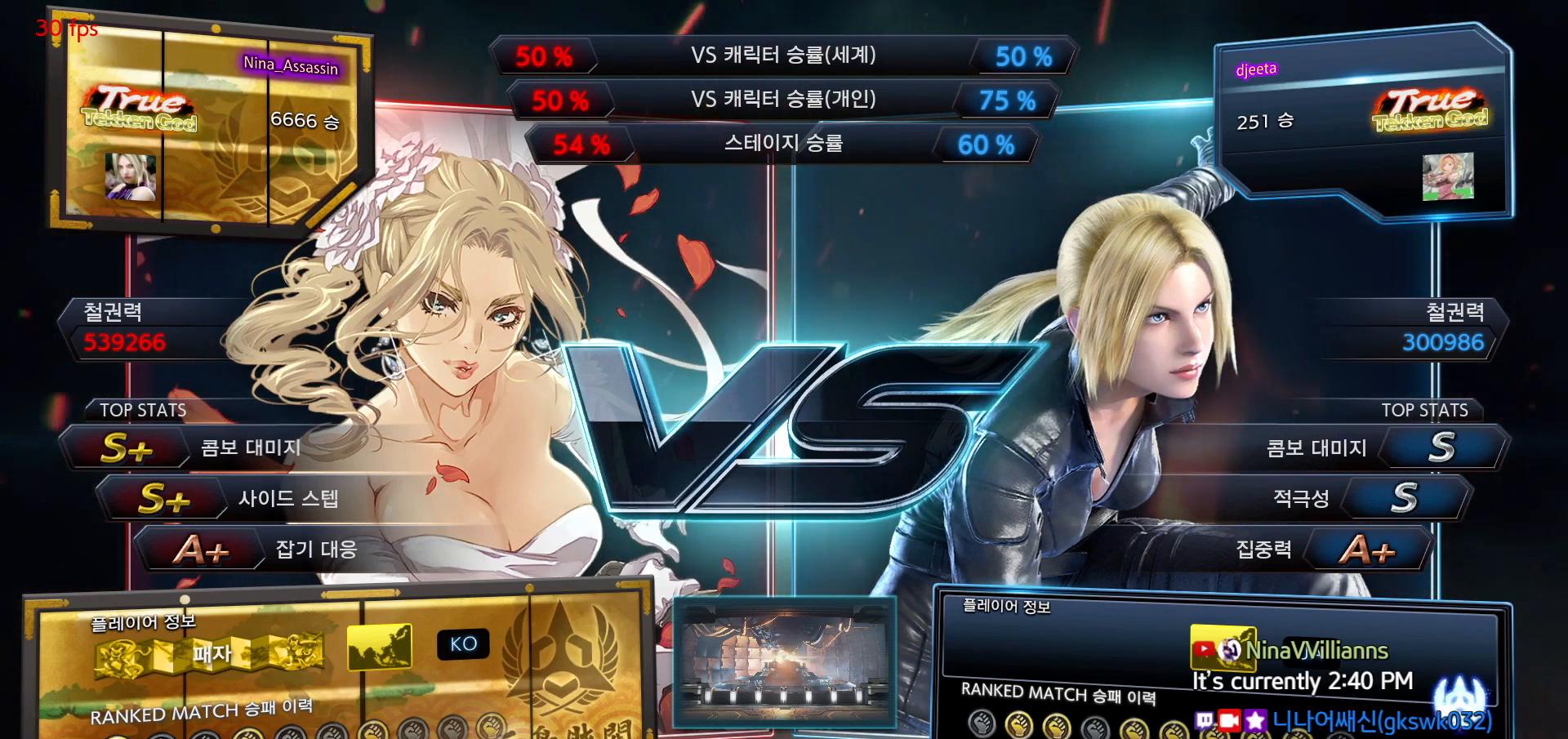
{"buttons": [], "left_stick": "center", "events": [[50, "START", "down"], [117, "START", "up"], [200, "START", "down"], [283, "START", "up"], [350, "START", "down"], [433, "START", "up"]]}
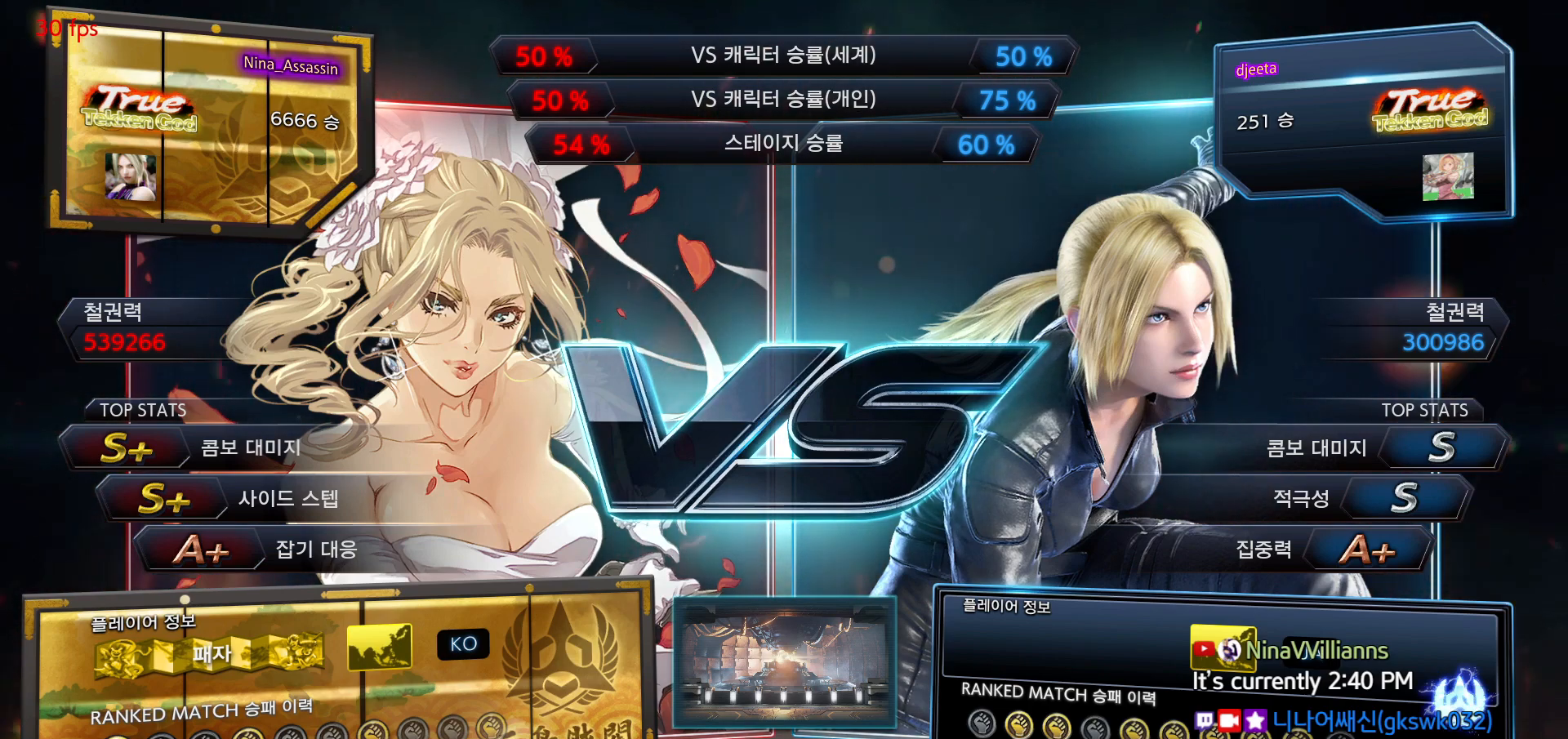
{"buttons": ["START"], "left_stick": "center", "events": [[17, "START", "down"], [83, "START", "up"], [167, "START", "down"], [233, "START", "up"], [317, "START", "down"], [400, "START", "up"], [483, "START", "down"]]}
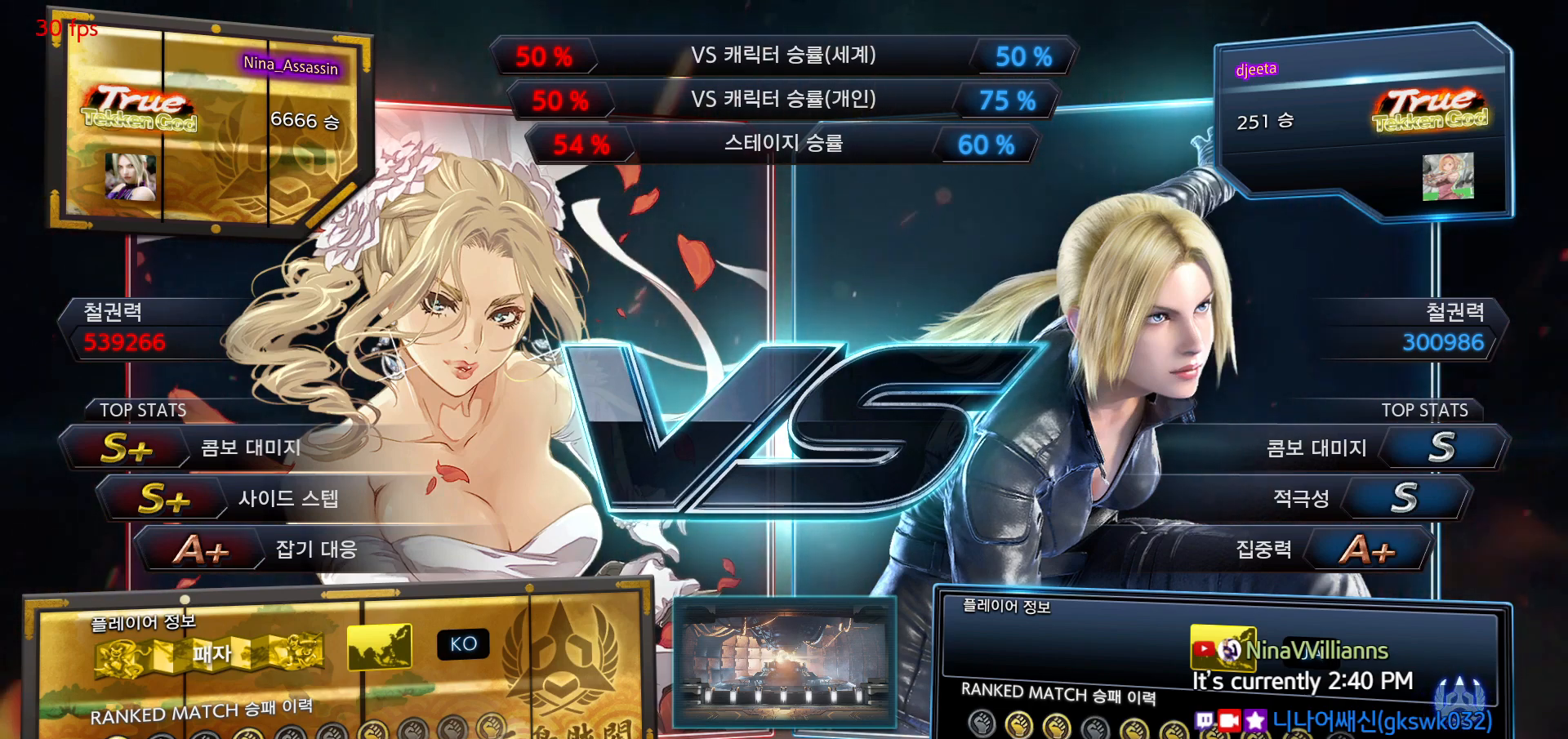
{"buttons": [], "left_stick": "center", "events": [[50, "START", "up"], [133, "START", "down"], [200, "START", "up"], [267, "START", "down"], [350, "START", "up"], [433, "START", "down"], [500, "START", "up"]]}
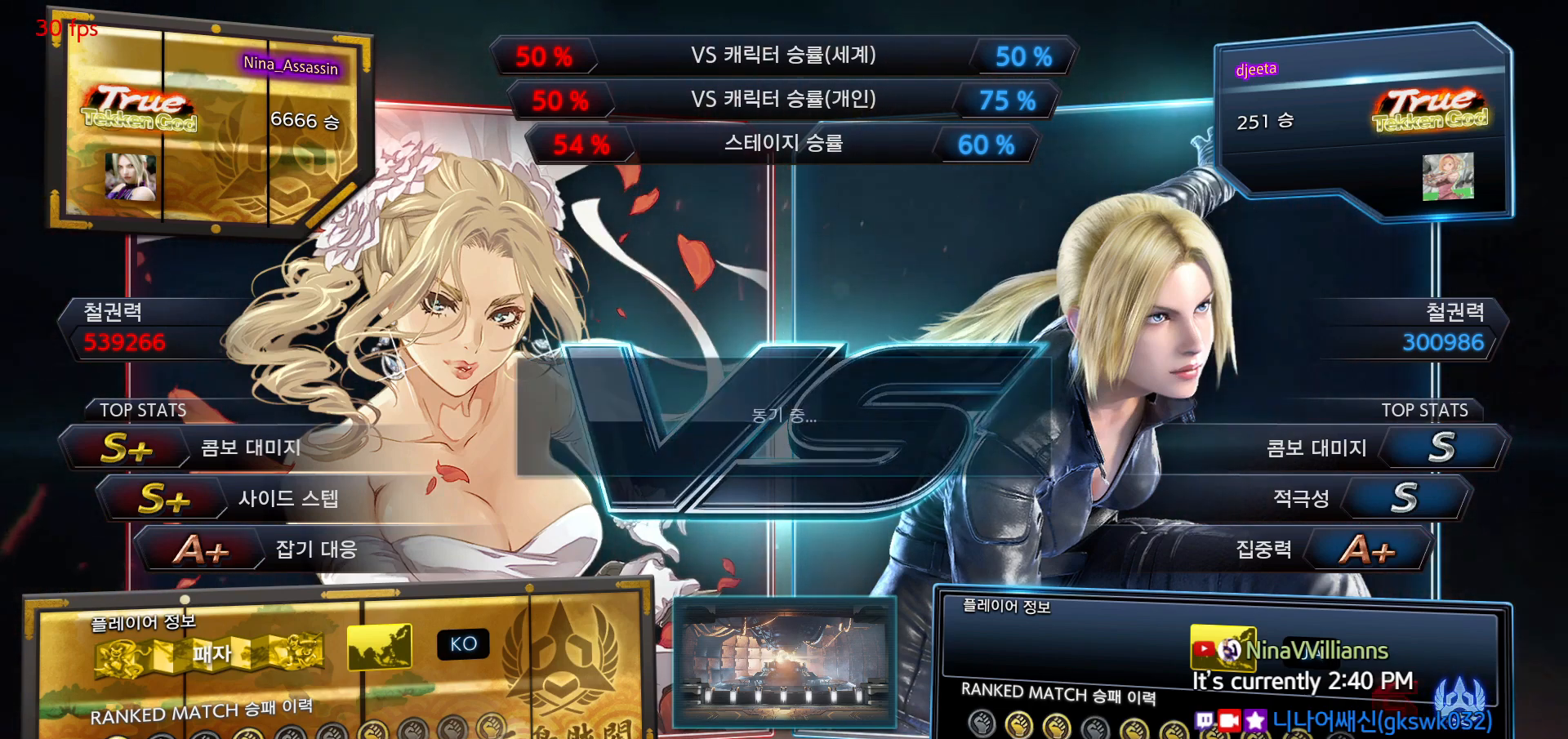
{"buttons": [], "left_stick": "center", "events": [[183, "START", "down"], [233, "START", "up"], [350, "START", "down"], [417, "START", "up"]]}
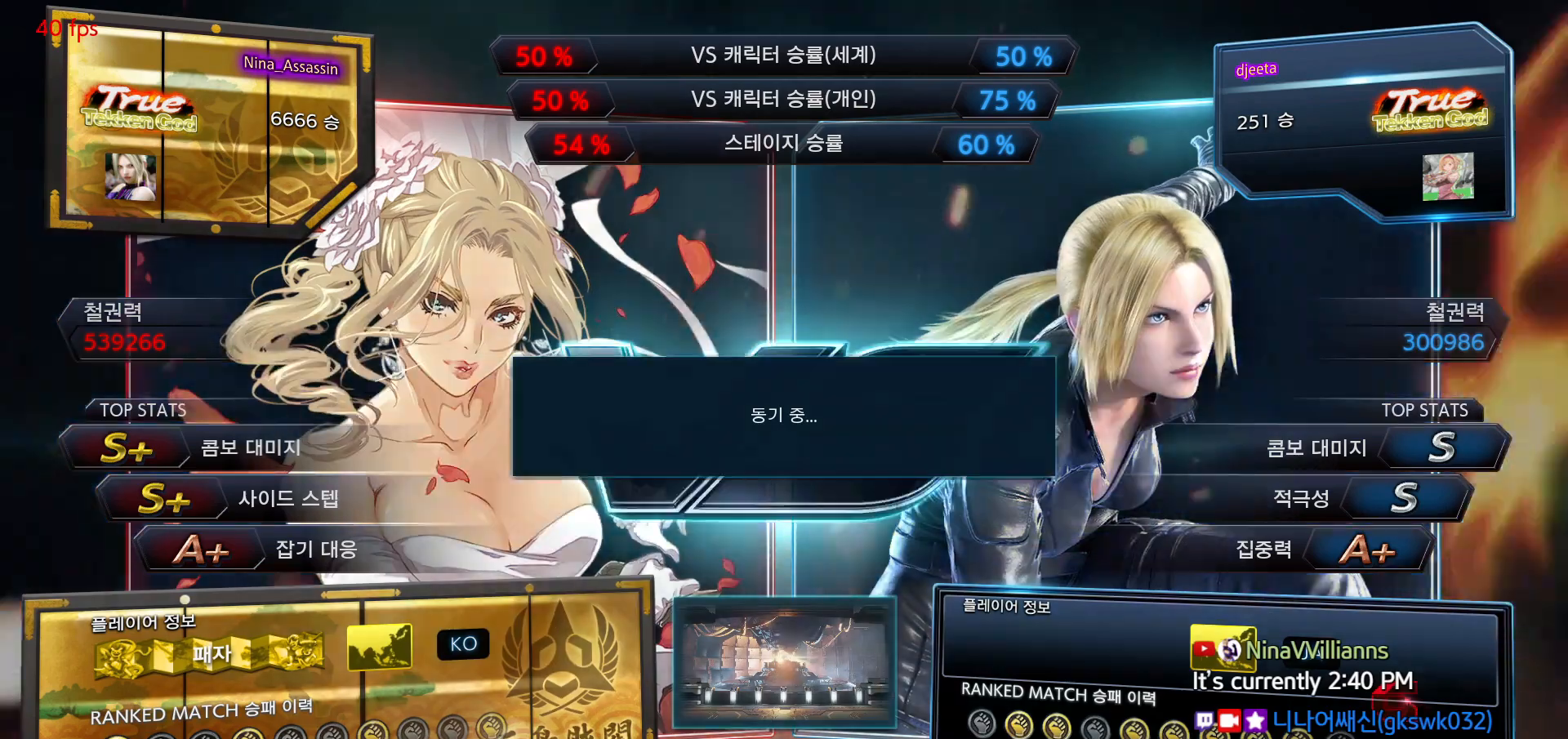
{"buttons": ["START"], "left_stick": "center", "events": [[17, "START", "down"], [83, "START", "up"], [167, "START", "down"], [233, "START", "up"], [317, "START", "down"], [400, "START", "up"], [467, "START", "down"]]}
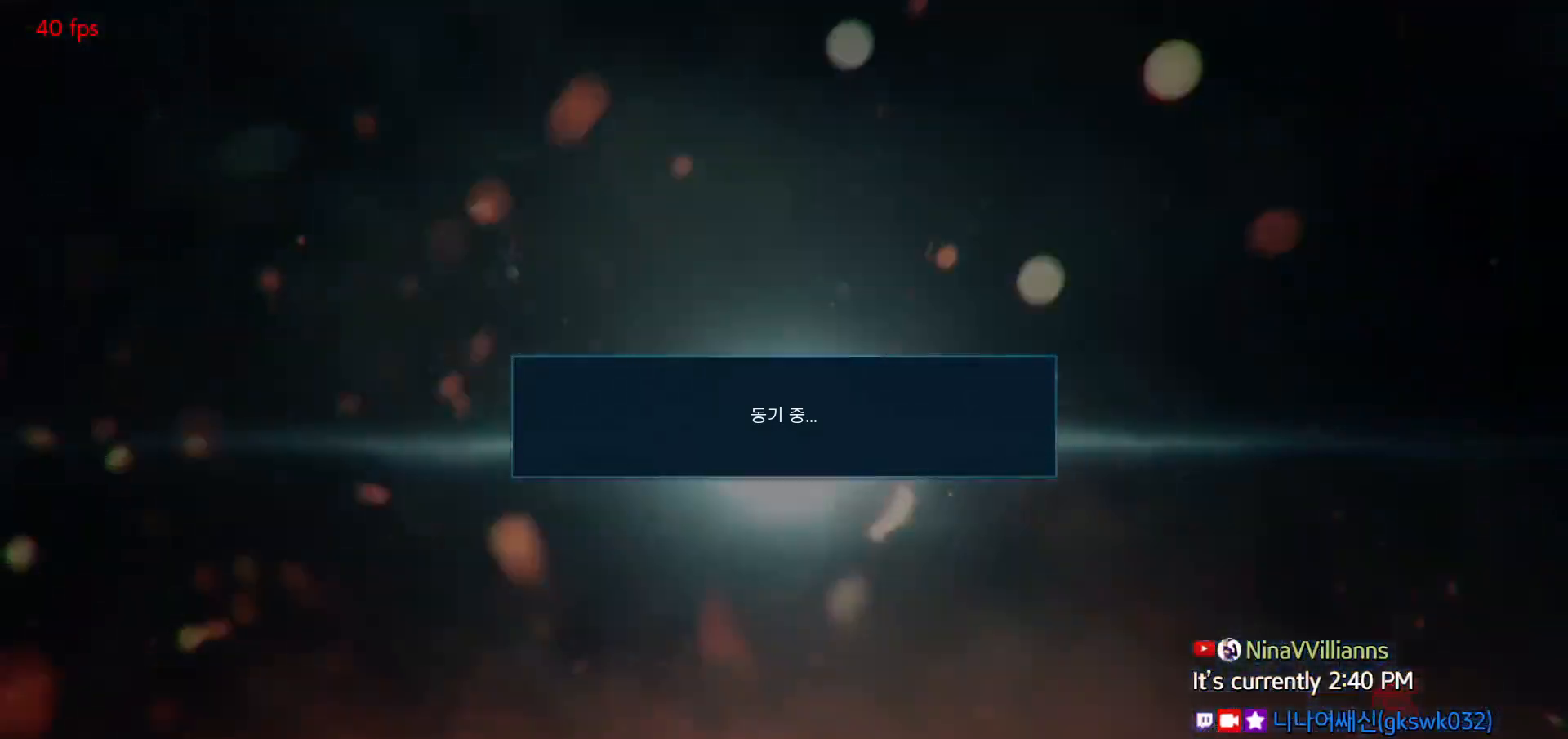
{"buttons": [], "left_stick": "center", "events": [[33, "START", "up"], [50, "START", "down"], [117, "START", "up"], [150, "START", "down"], [217, "START", "up"], [250, "START", "down"], [300, "START", "up"], [350, "START", "down"], [400, "START", "up"], [417, "START", "down"], [483, "START", "up"]]}
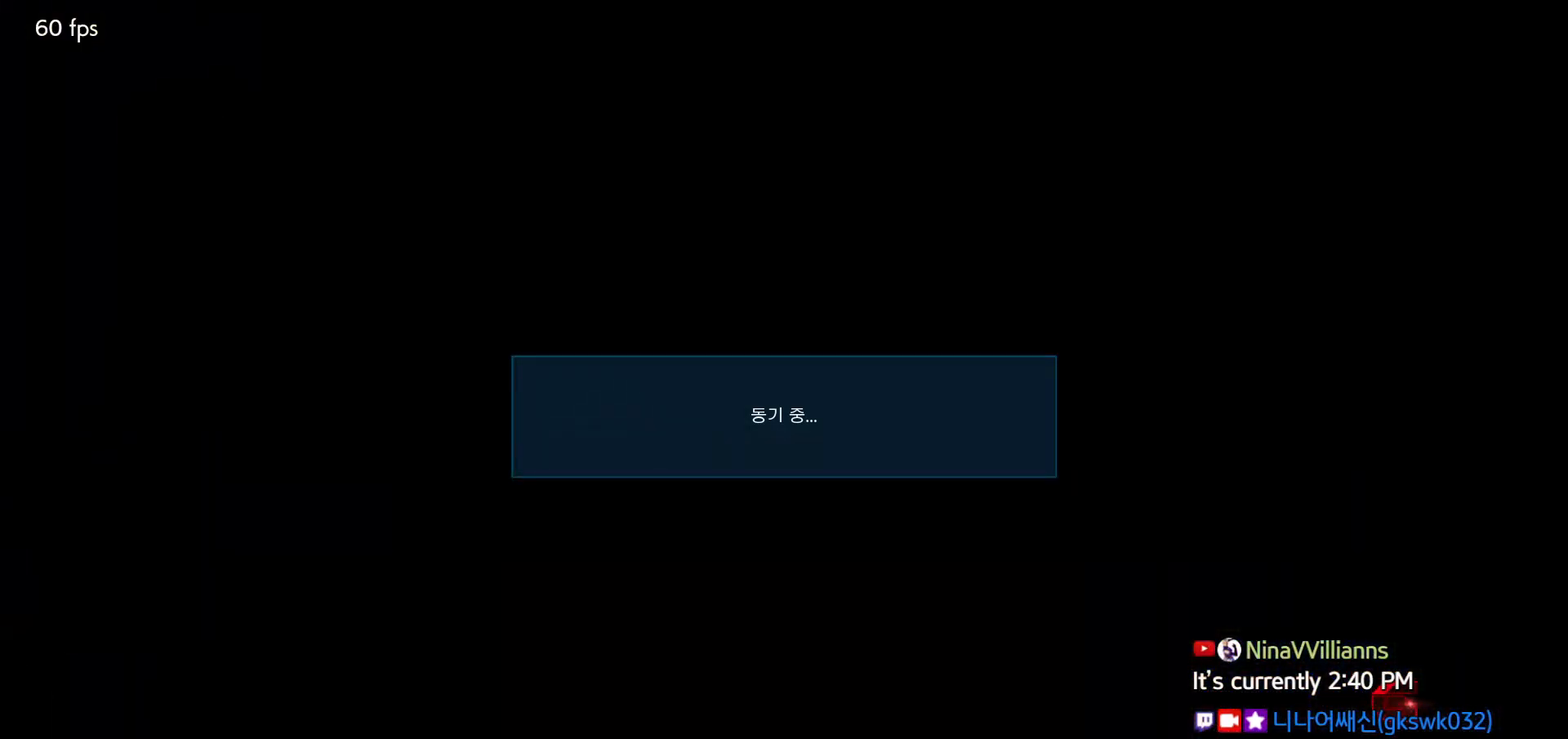
{"buttons": ["START"], "left_stick": "center", "events": [[17, "START", "down"], [67, "START", "up"], [117, "START", "down"], [167, "START", "up"], [200, "START", "down"], [267, "START", "up"], [300, "START", "down"], [367, "START", "up"], [400, "START", "down"], [450, "START", "up"], [483, "START", "down"]]}
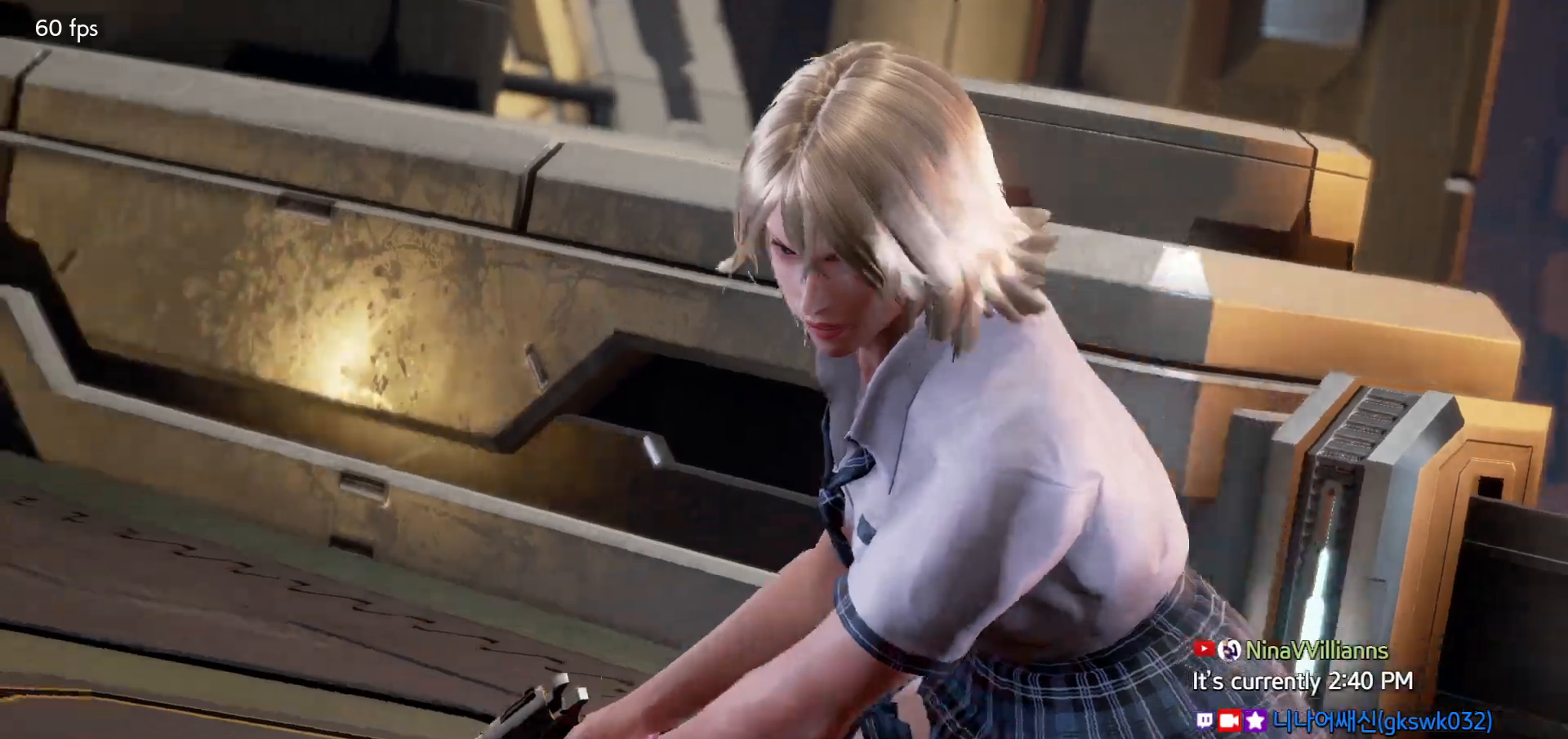
{"buttons": [], "left_stick": "center", "events": [[33, "START", "up"], [83, "START", "down"], [133, "START", "up"], [167, "START", "down"], [217, "START", "up"], [267, "START", "down"], [317, "START", "up"], [350, "START", "down"], [400, "START", "up"]]}
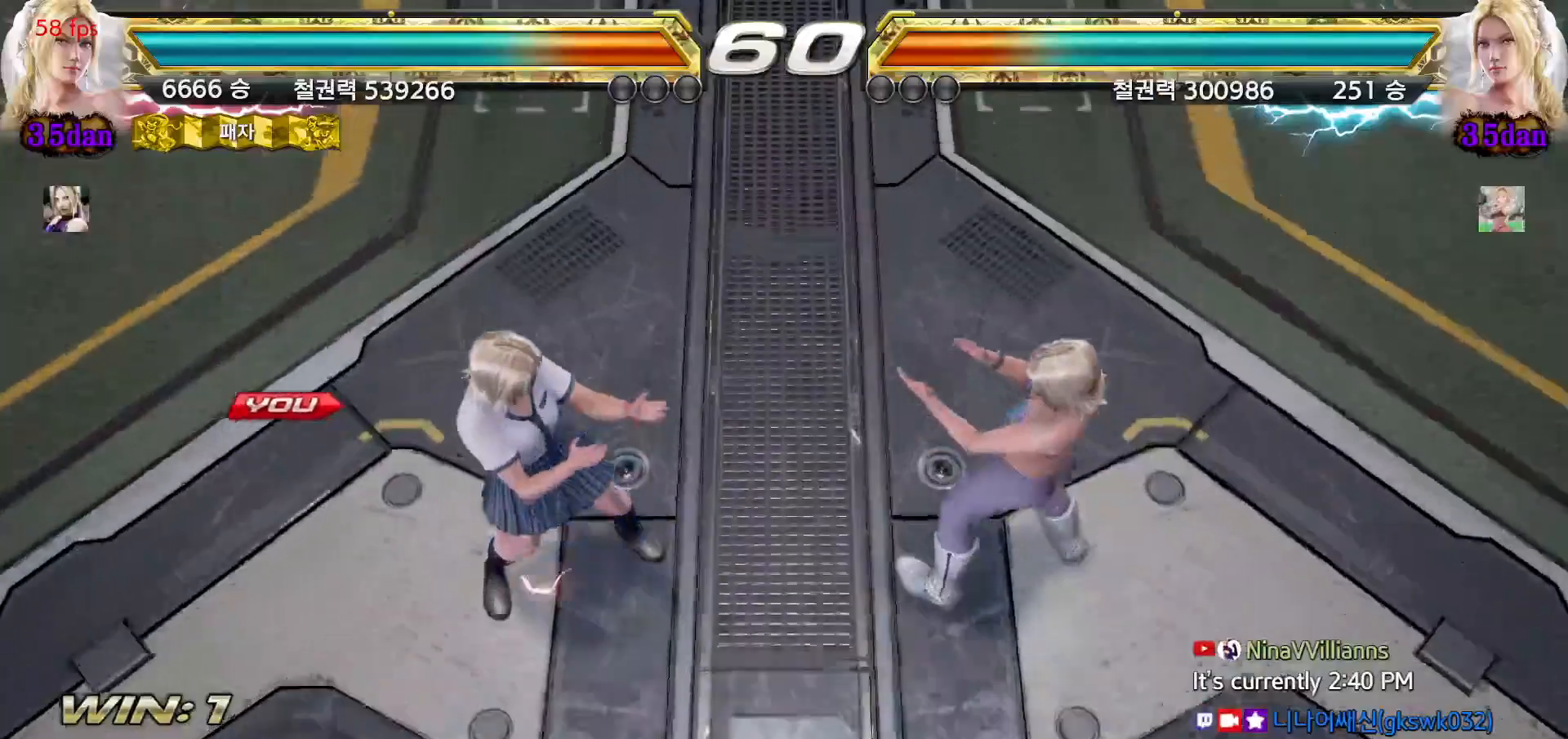
{"buttons": [], "left_stick": "center", "events": []}
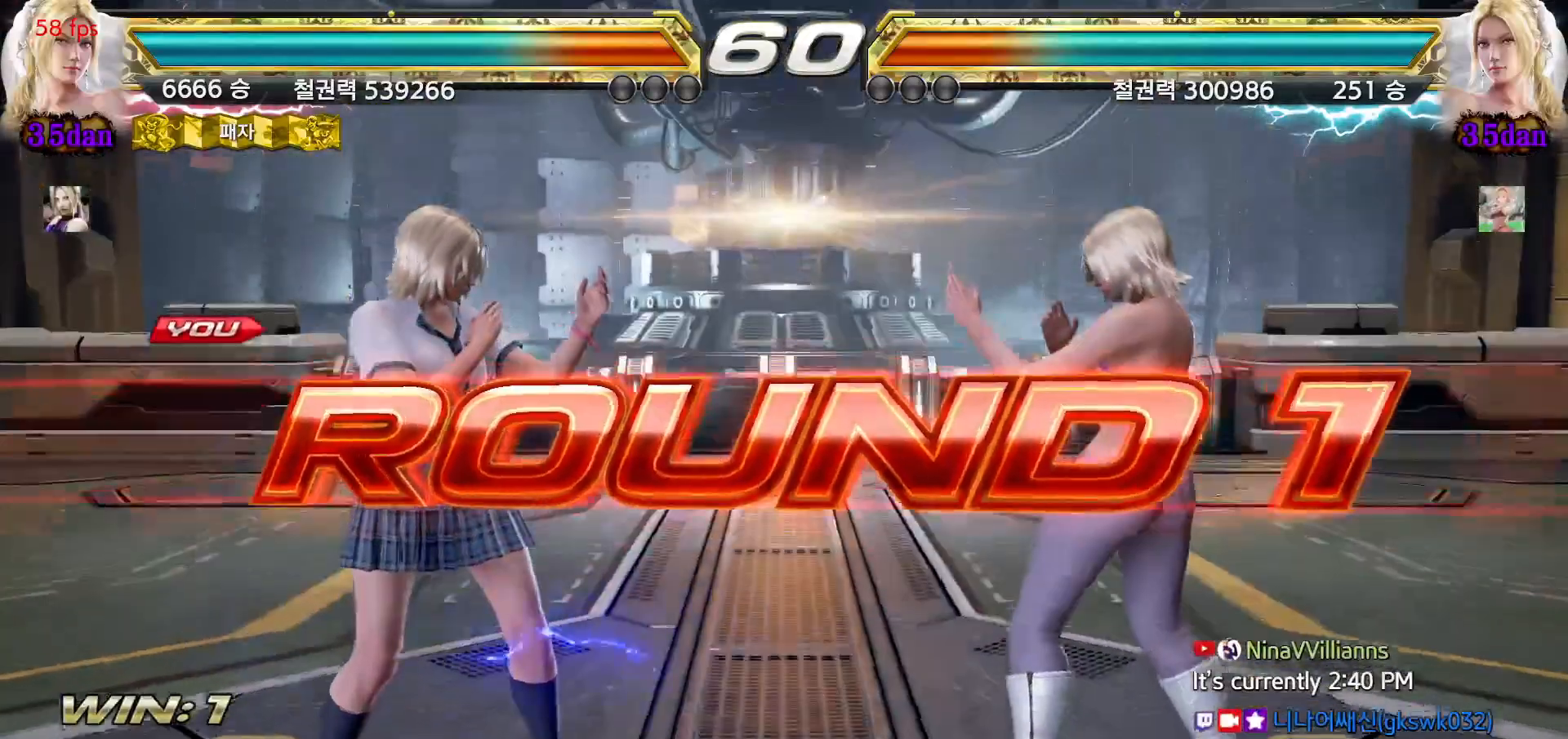
{"buttons": [], "left_stick": "up", "events": [[233, "left_stick", "right"], [383, "left_stick", "down"], [450, "left_stick", "left"], [500, "left_stick", "up"]]}
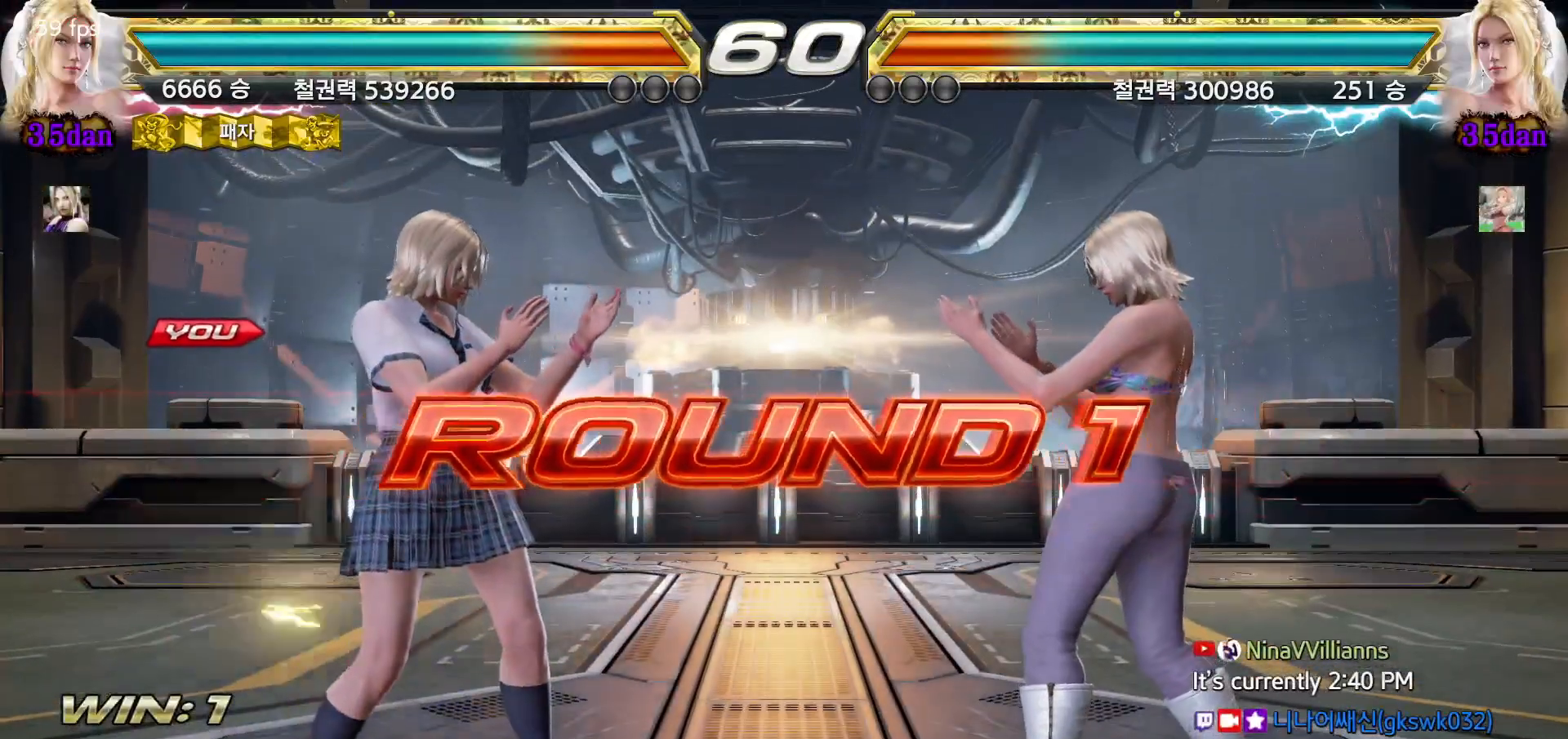
{"buttons": [], "left_stick": "up", "events": [[67, "left_stick", "right"], [150, "left_stick", "down"], [200, "left_stick", "left"], [250, "left_stick", "up"], [317, "left_stick", "right"], [383, "left_stick", "down"], [433, "left_stick", "left"], [500, "left_stick", "up"]]}
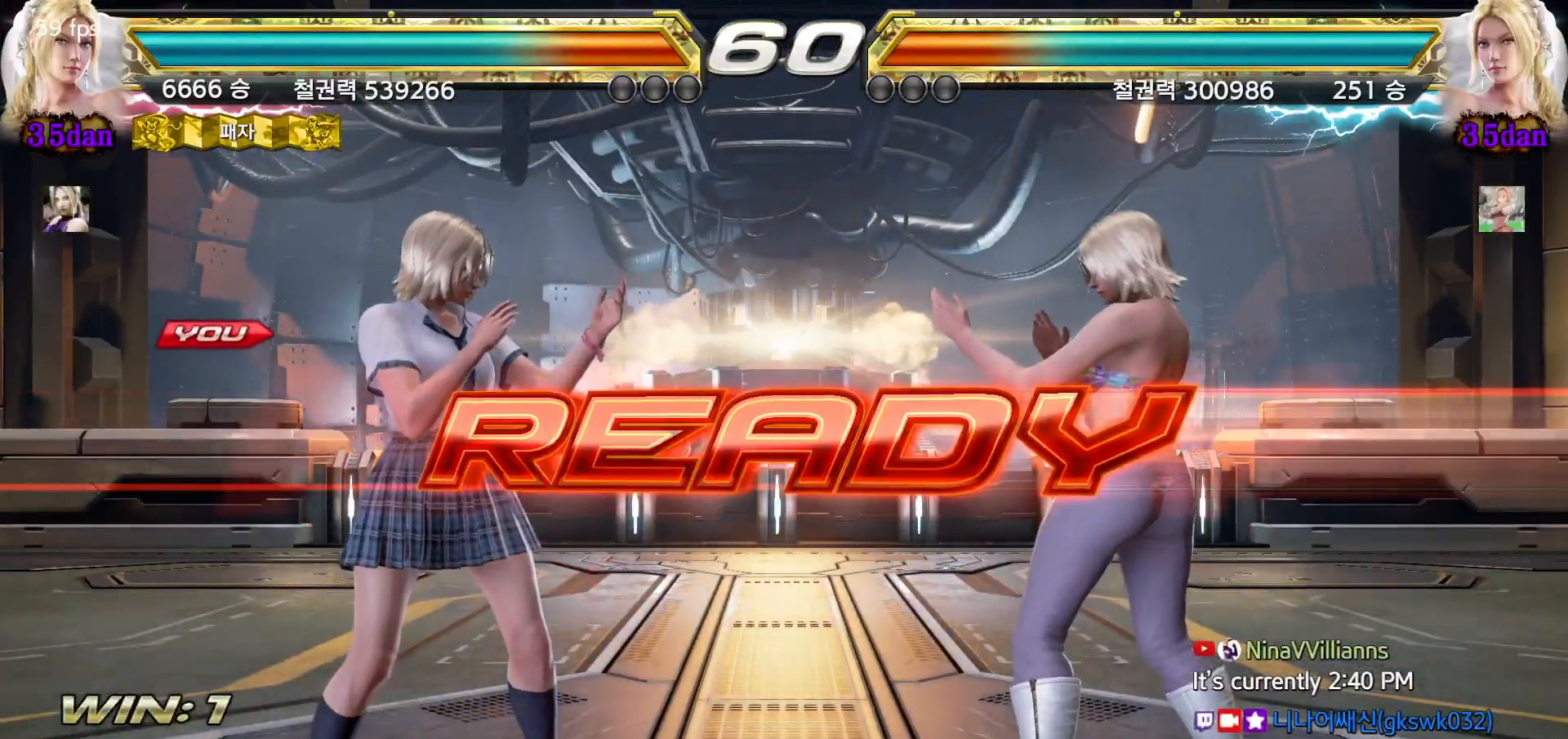
{"buttons": [], "left_stick": "up", "events": [[50, "left_stick", "right"], [117, "left_stick", "down"], [233, "left_stick", "up"], [283, "left_stick", "right"], [367, "left_stick", "down"], [417, "left_stick", "left"], [483, "left_stick", "up"]]}
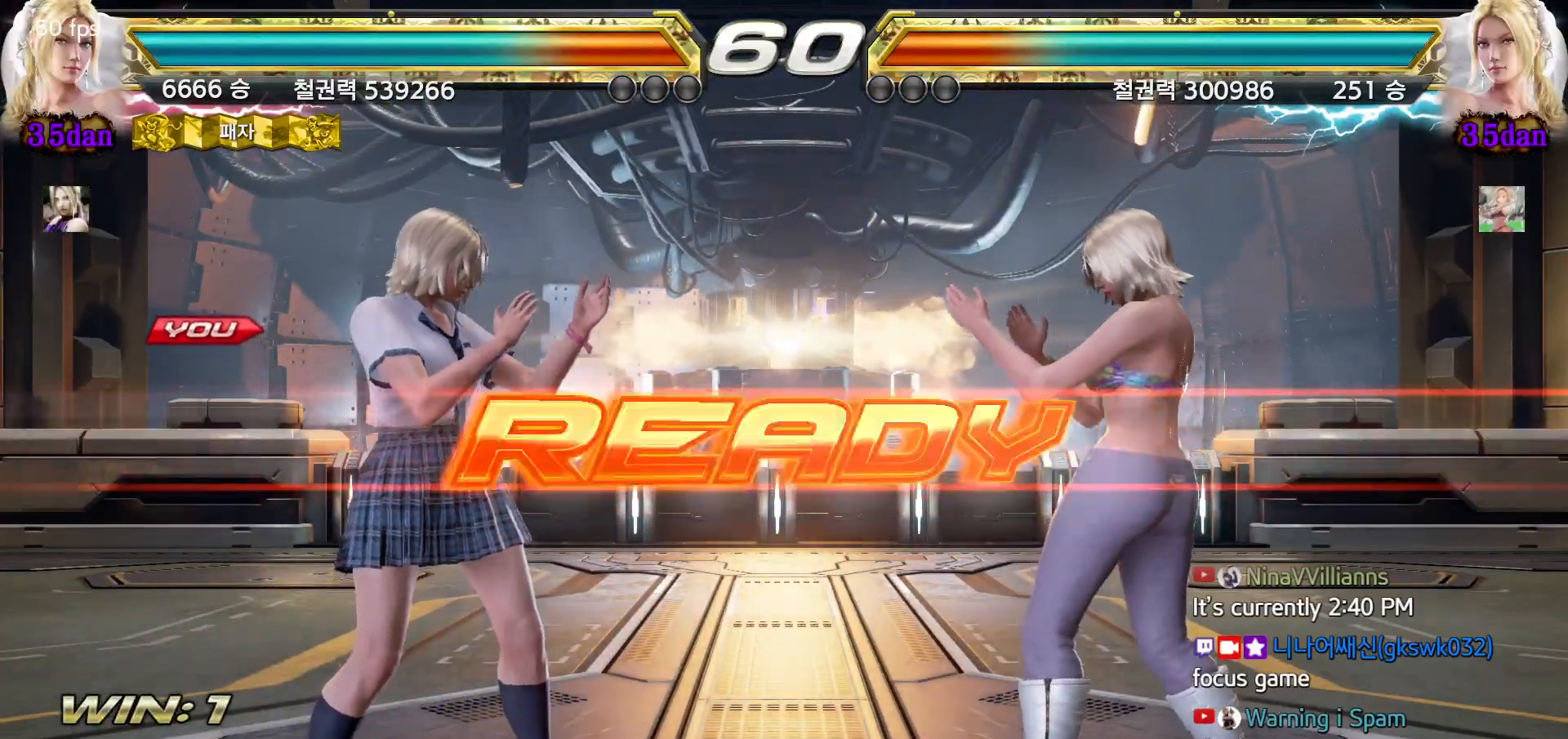
{"buttons": [], "left_stick": "center", "events": [[33, "left_stick", "right"], [100, "left_stick", "down"], [150, "left_stick", "left"], [200, "left_stick", "center"]]}
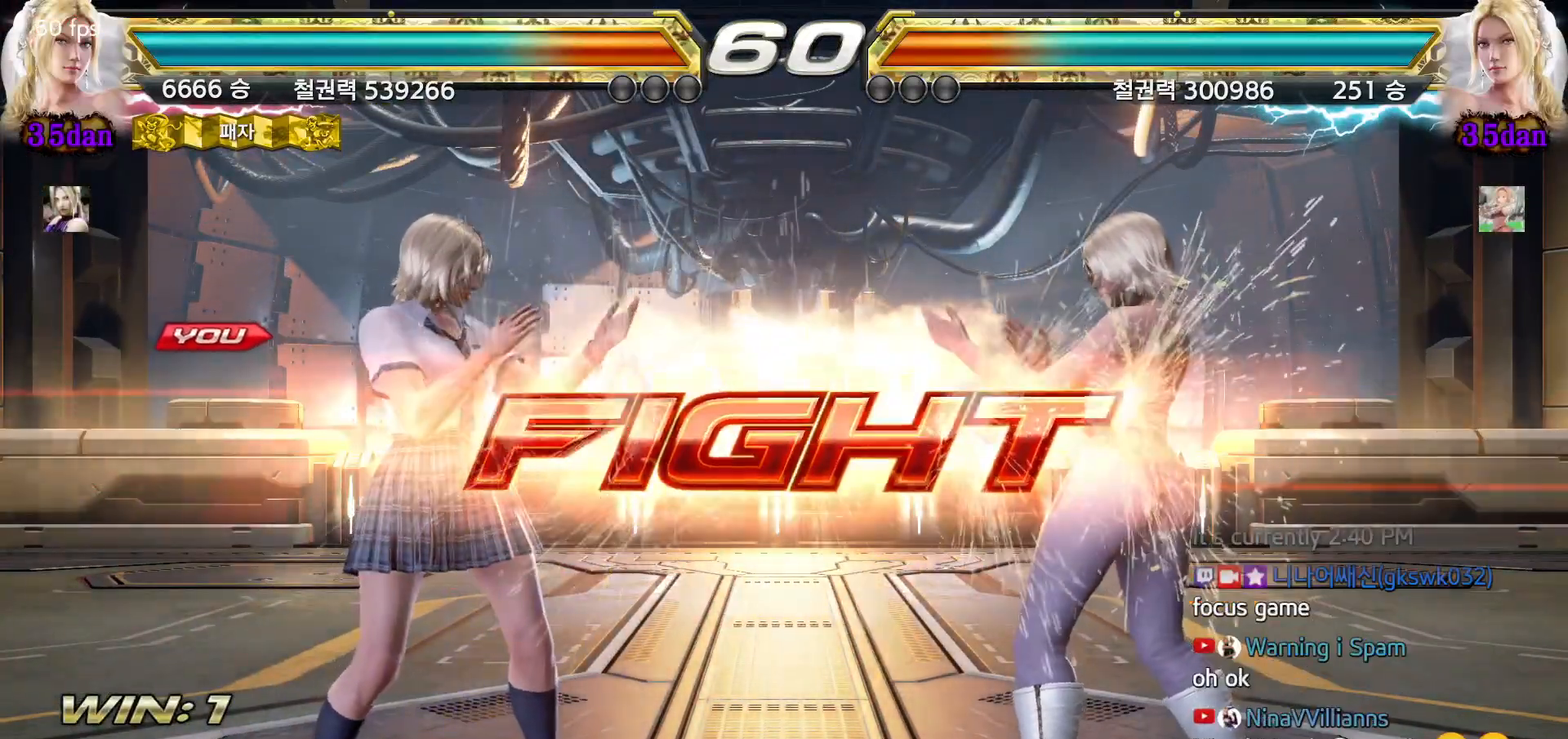
{"buttons": [], "left_stick": "left", "events": [[50, "left_stick", "down"], [133, "left_stick", "center"], [283, "left_stick", "left"], [350, "left_stick", "center"], [417, "left_stick", "left"]]}
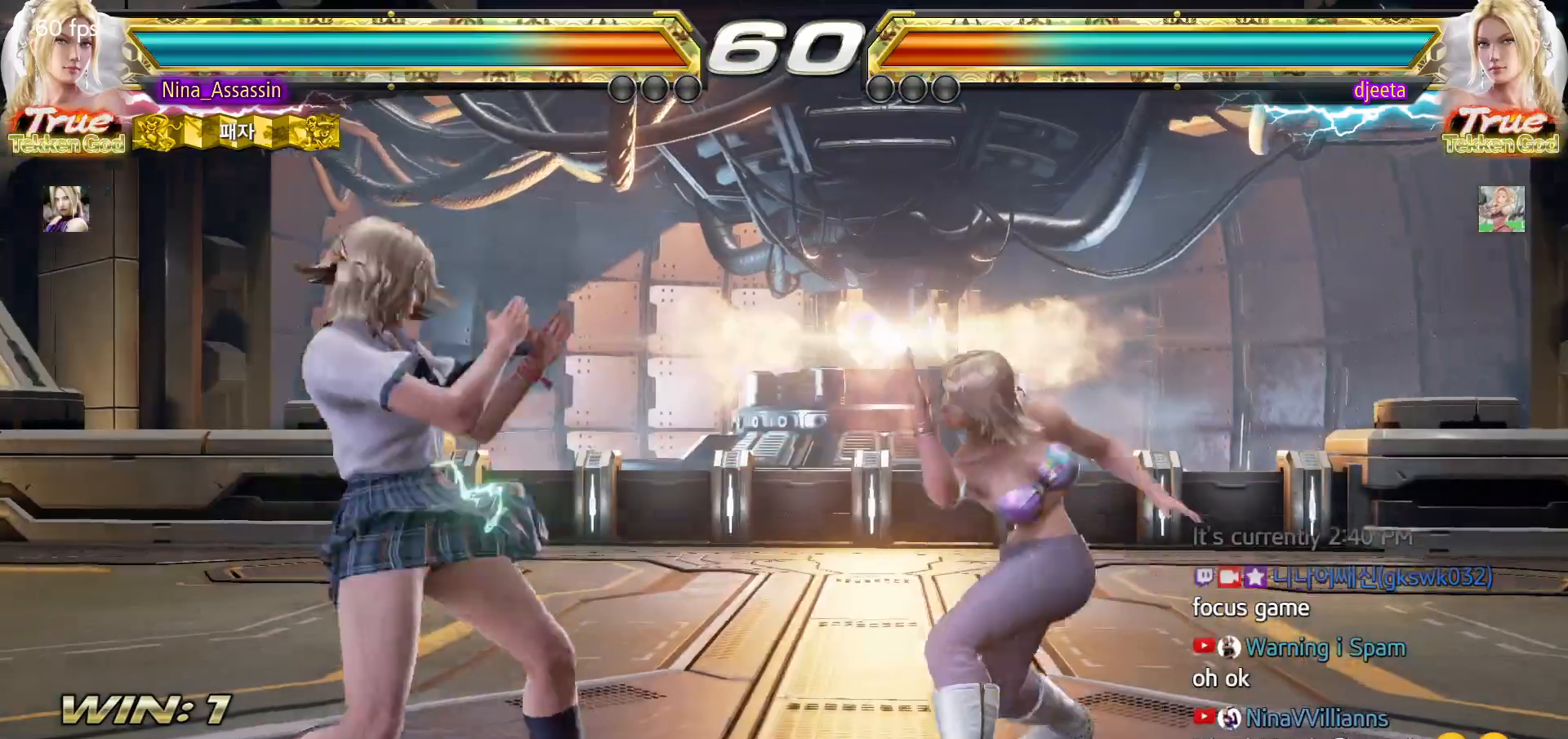
{"buttons": [], "left_stick": "down-left", "events": [[50, "left_stick", "down-left"], [217, "left_stick", "center"], [267, "left_stick", "left"], [433, "left_stick", "down-left"]]}
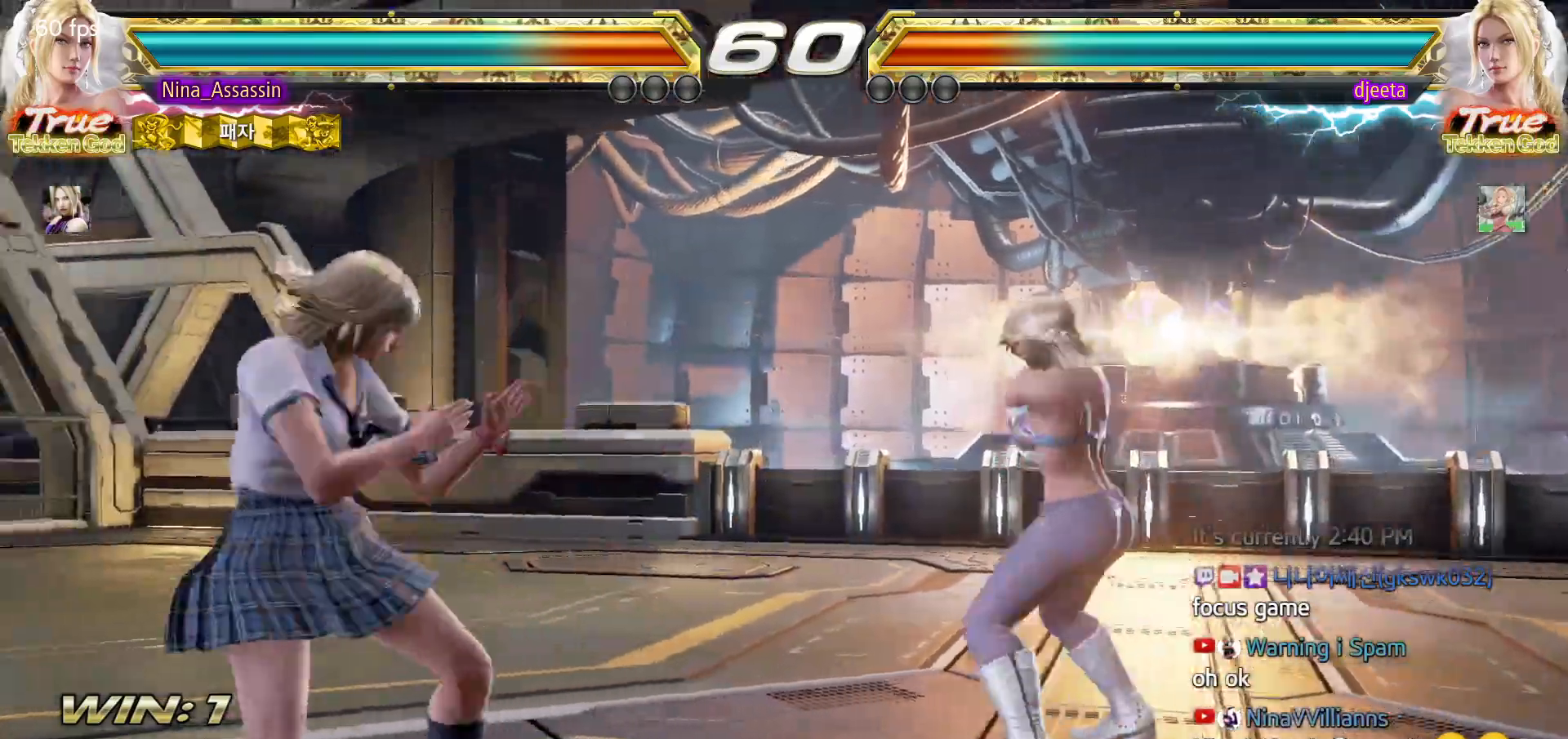
{"buttons": [], "left_stick": "left", "events": [[167, "left_stick", "left"]]}